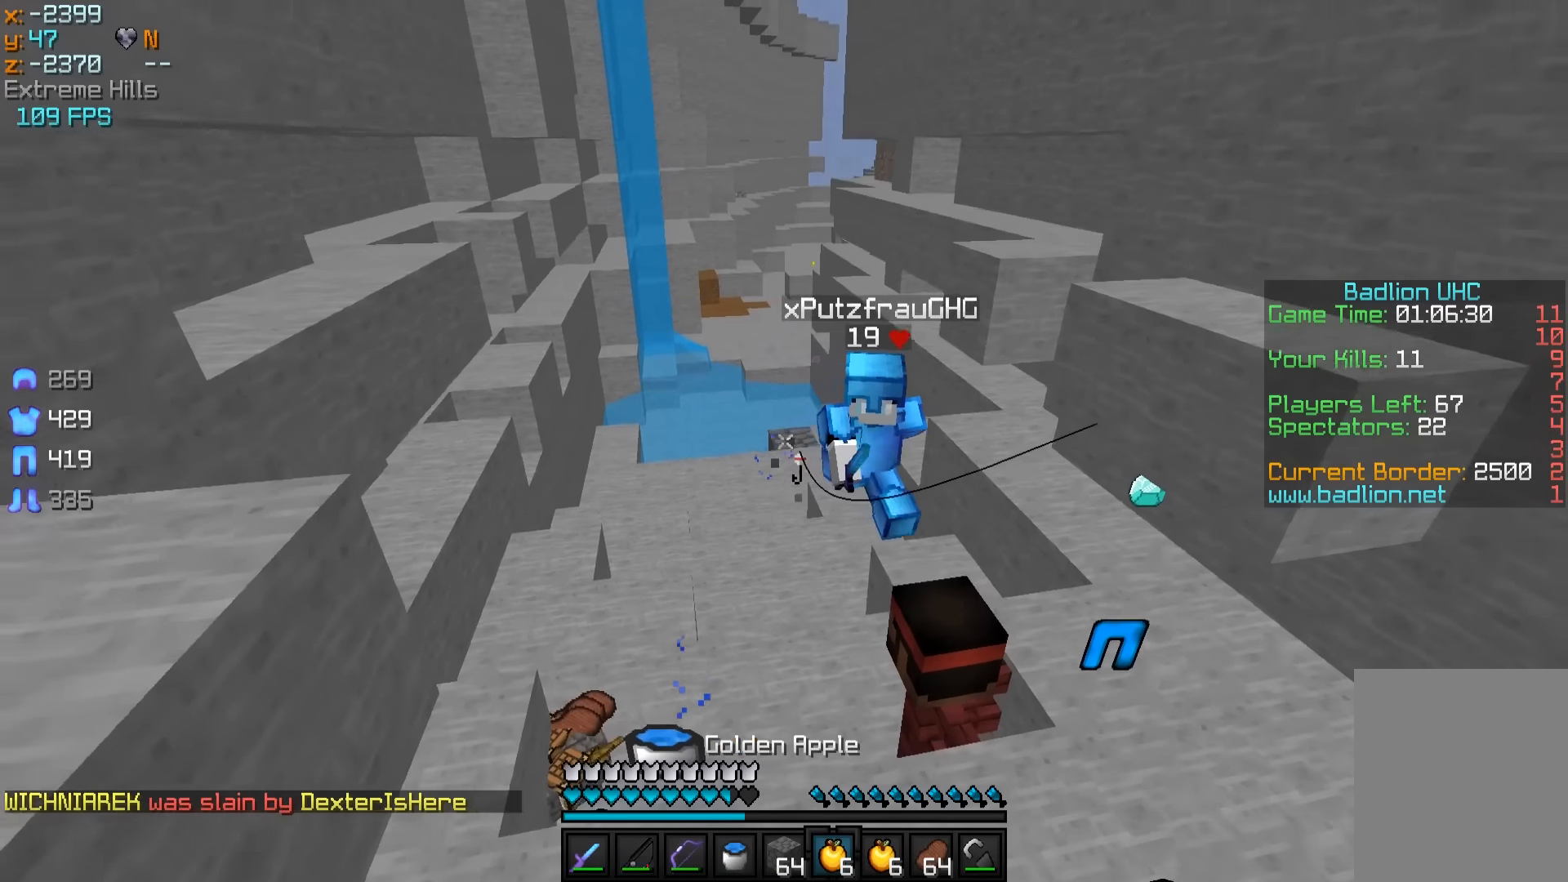
Gameplay with keyboard and mouse; each line is a JSON object with the keys and mouse buttons held at the frame after it. "events" lists presses ("down") and releases ("up") of "a", "d", "s", "w", "mouse_left" and "mouse_right" between this image and that frame as [ms after this image, input, new state], when the widget could be followed in between. "mouse_left", "mouse_right" = the "left", "right" buttons of the "mouse" list. No other keys are recorded. Fast repeated clicks can show as one long hold. Mouse movement is not recorded.
{"keys": ["a", "s"], "mouse": ["left", "right"], "events": [[400, "a", "down"]]}
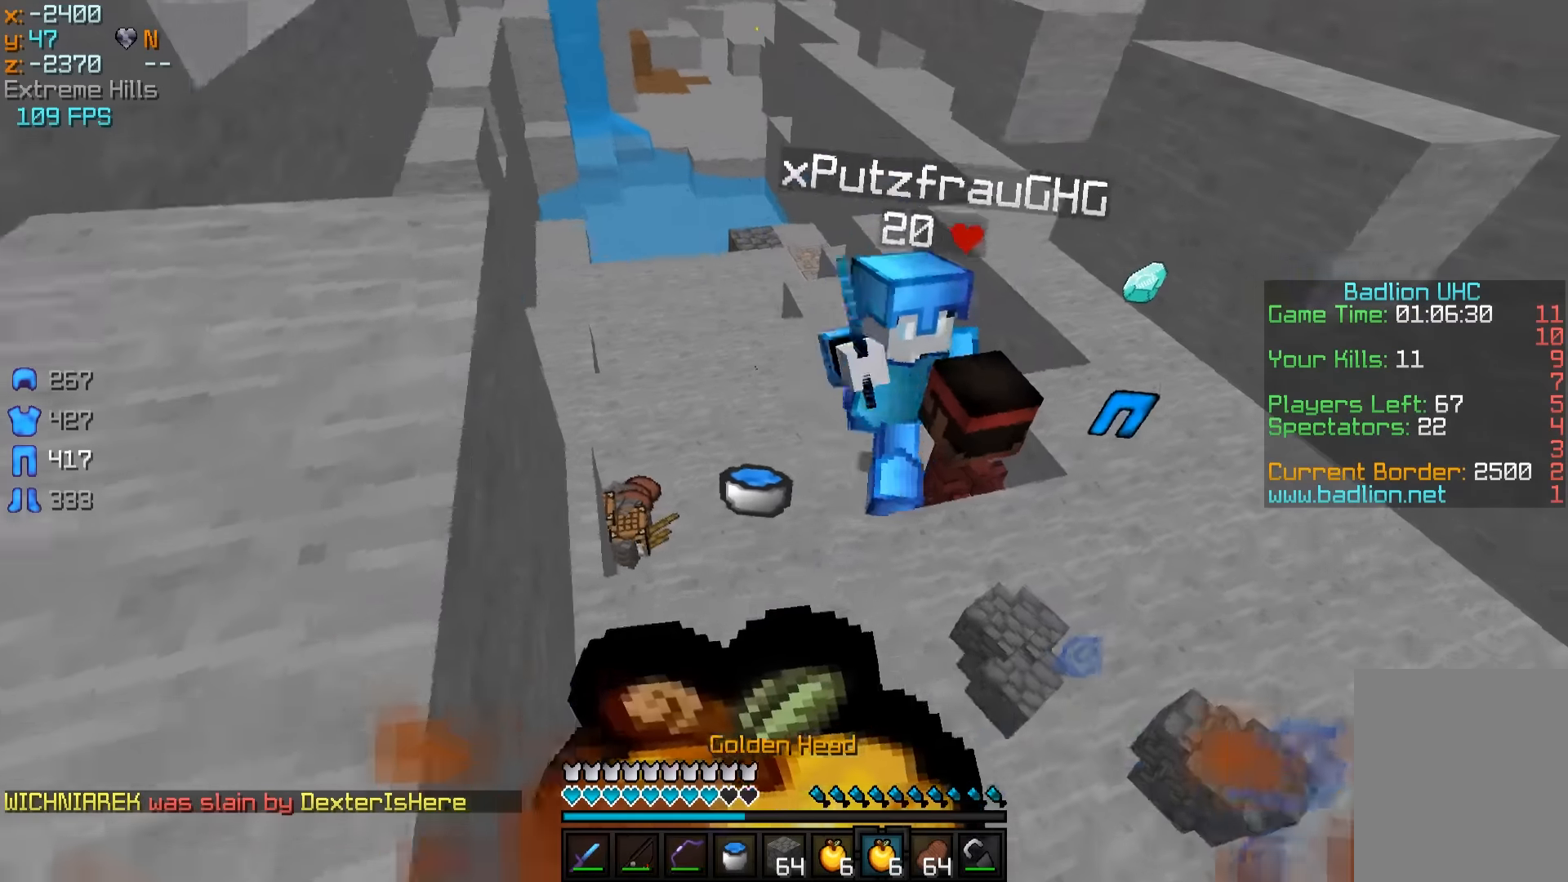
{"keys": ["a", "s"], "mouse": ["left", "right"], "events": []}
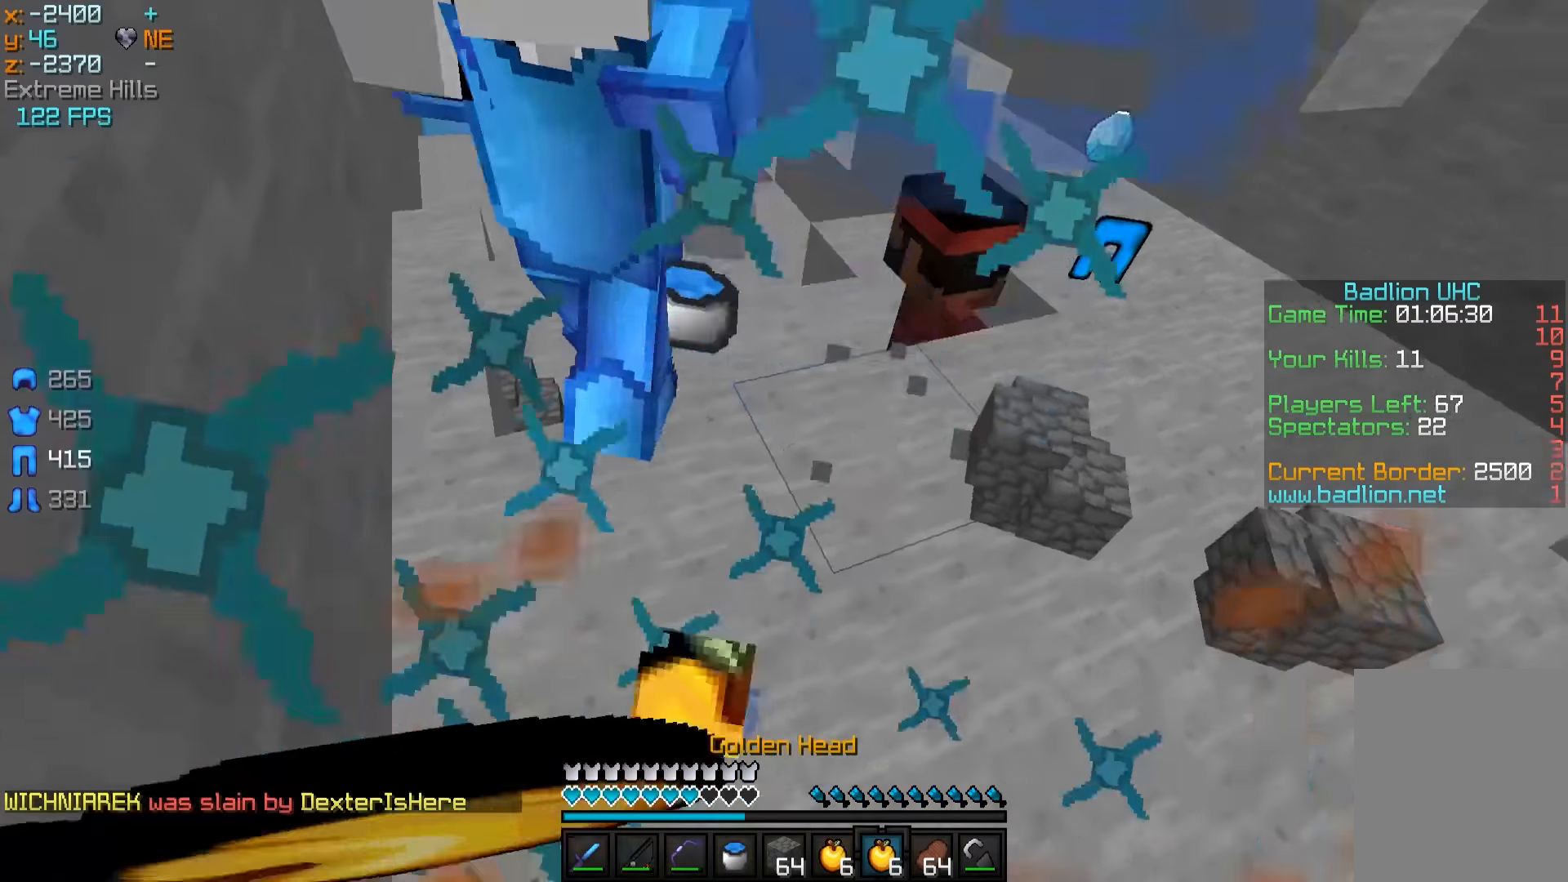
{"keys": ["a"], "mouse": ["right"], "events": [[67, "s", "up"], [250, "mouse_left", "up"]]}
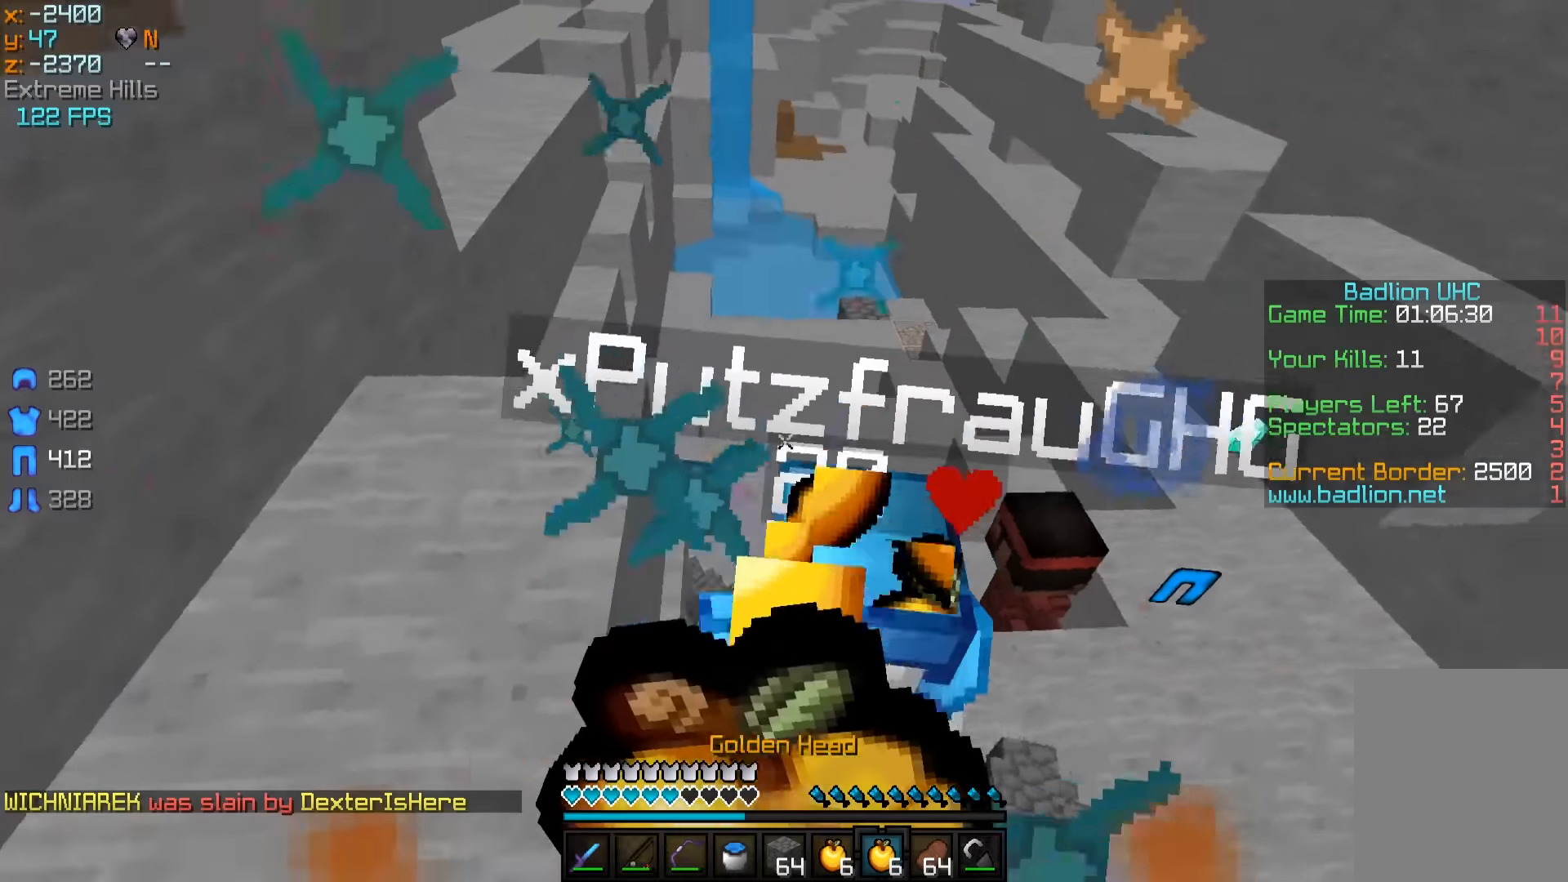
{"keys": ["d"], "mouse": [], "events": [[150, "a", "up"], [367, "mouse_right", "up"], [400, "mouse_left", "down"], [400, "mouse_right", "down"], [450, "mouse_right", "up"], [467, "mouse_left", "up"], [500, "d", "down"]]}
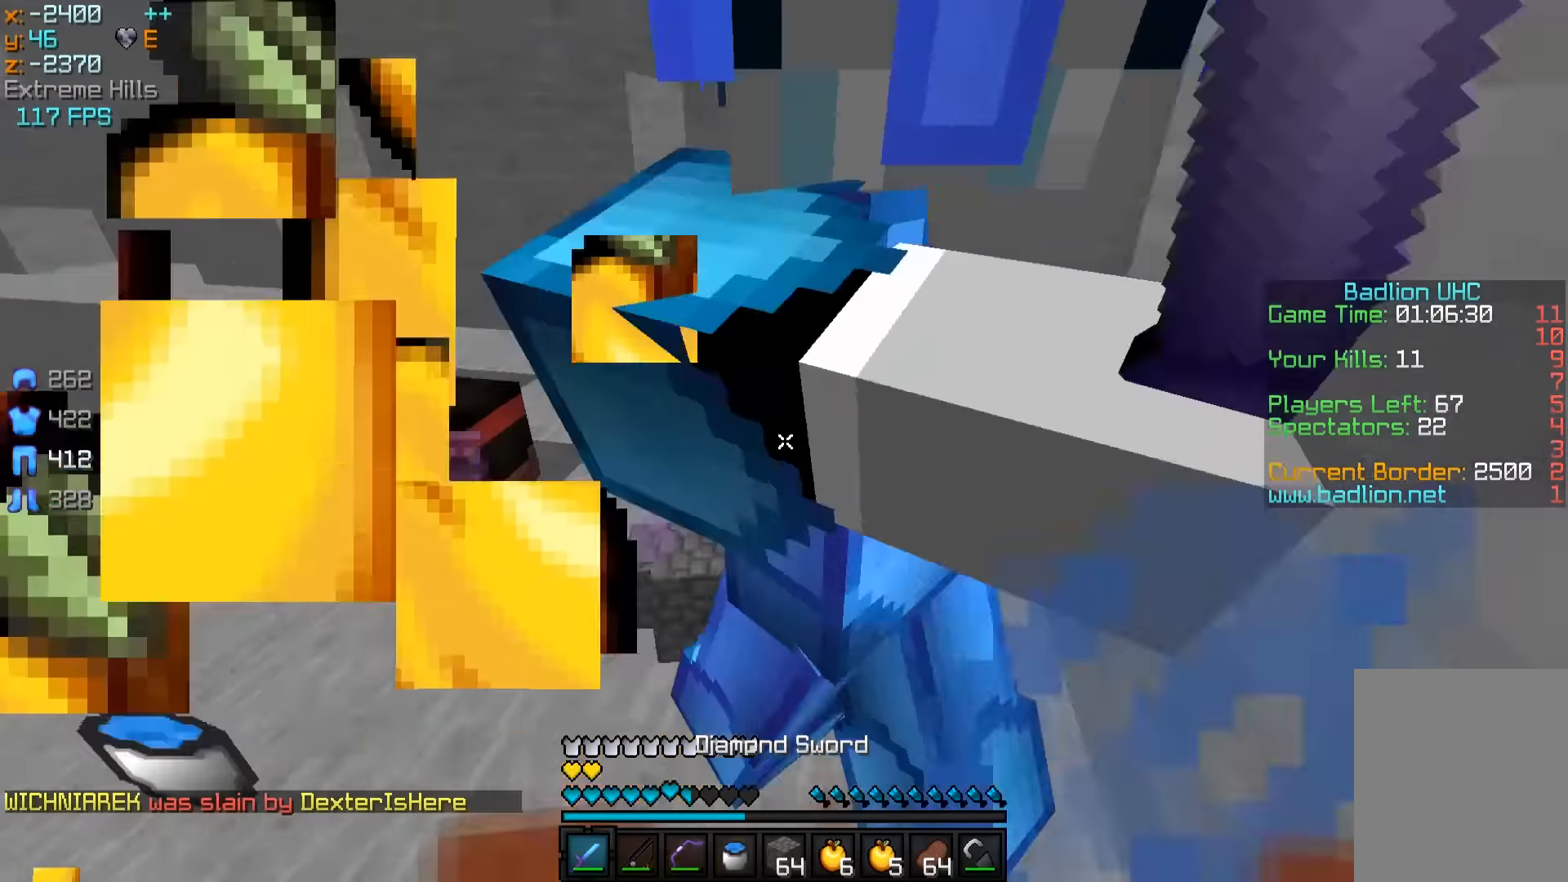
{"keys": ["d", "w"], "mouse": ["left", "right"], "events": [[50, "mouse_left", "down"], [50, "mouse_right", "down"], [50, "w", "down"], [150, "mouse_left", "up"], [150, "mouse_right", "up"], [217, "mouse_left", "down"], [217, "mouse_right", "down"], [250, "mouse_left", "up"], [250, "mouse_right", "up"], [317, "mouse_left", "down"], [317, "mouse_right", "down"]]}
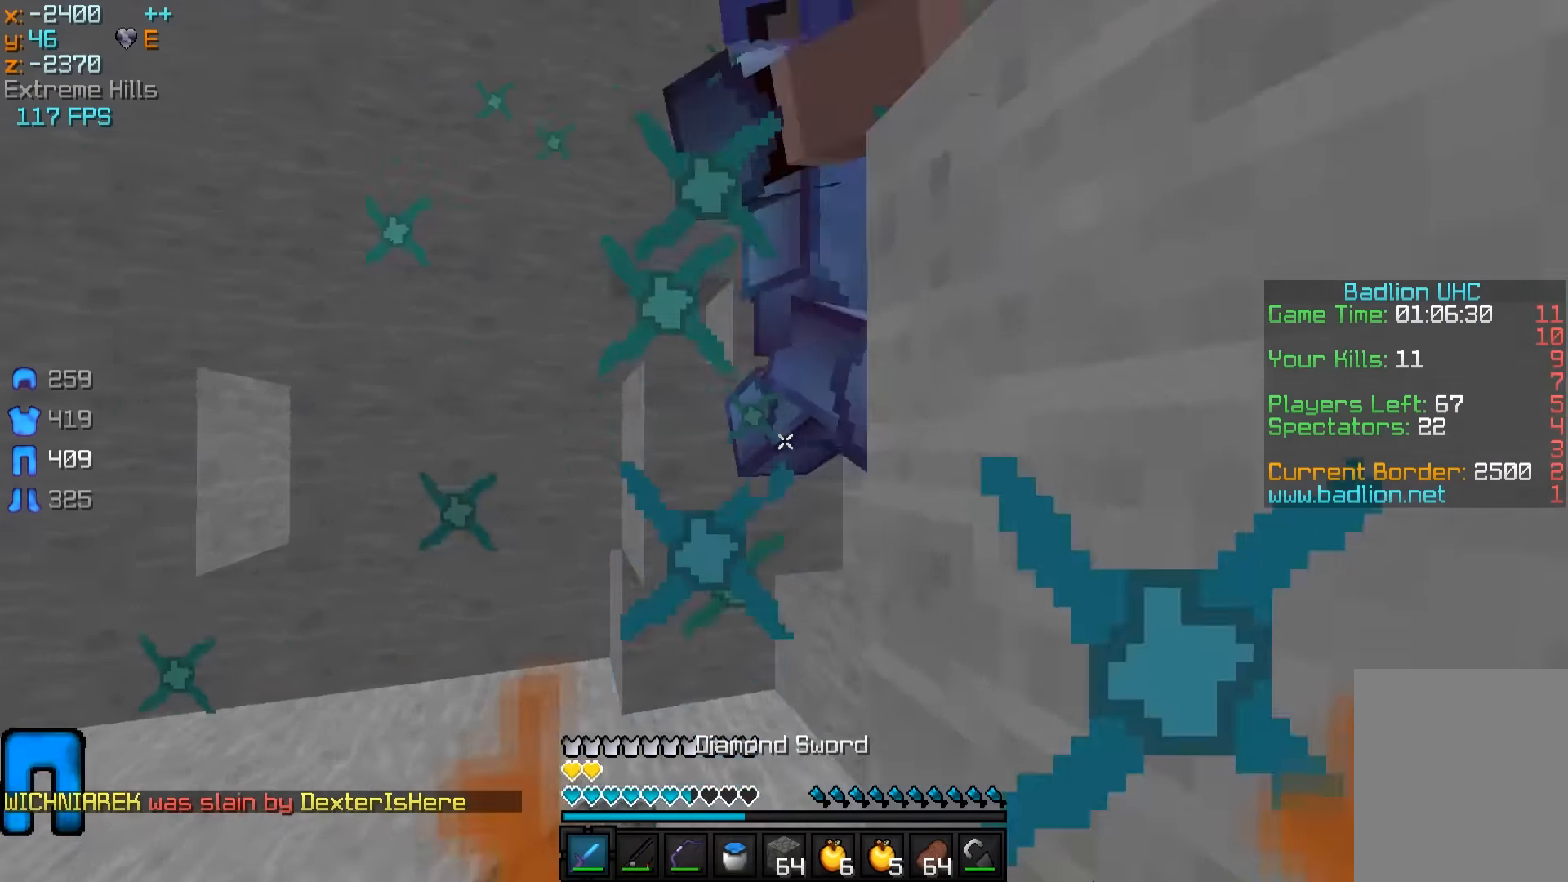
{"keys": ["d", "w"], "mouse": ["left", "right"], "events": [[17, "a", "down"], [17, "d", "up"], [17, "mouse_left", "up"], [17, "mouse_right", "up"], [67, "mouse_left", "down"], [67, "mouse_right", "down"], [117, "mouse_left", "up"], [117, "mouse_right", "up"], [167, "mouse_left", "down"], [167, "mouse_right", "down"], [200, "d", "down"], [200, "mouse_left", "up"], [200, "mouse_right", "up"], [250, "a", "up"], [250, "mouse_left", "down"], [250, "mouse_right", "down"], [300, "mouse_left", "up"], [300, "mouse_right", "up"], [350, "mouse_left", "down"], [350, "mouse_right", "down"], [400, "mouse_left", "up"], [400, "mouse_right", "up"], [467, "mouse_left", "down"], [467, "mouse_right", "down"]]}
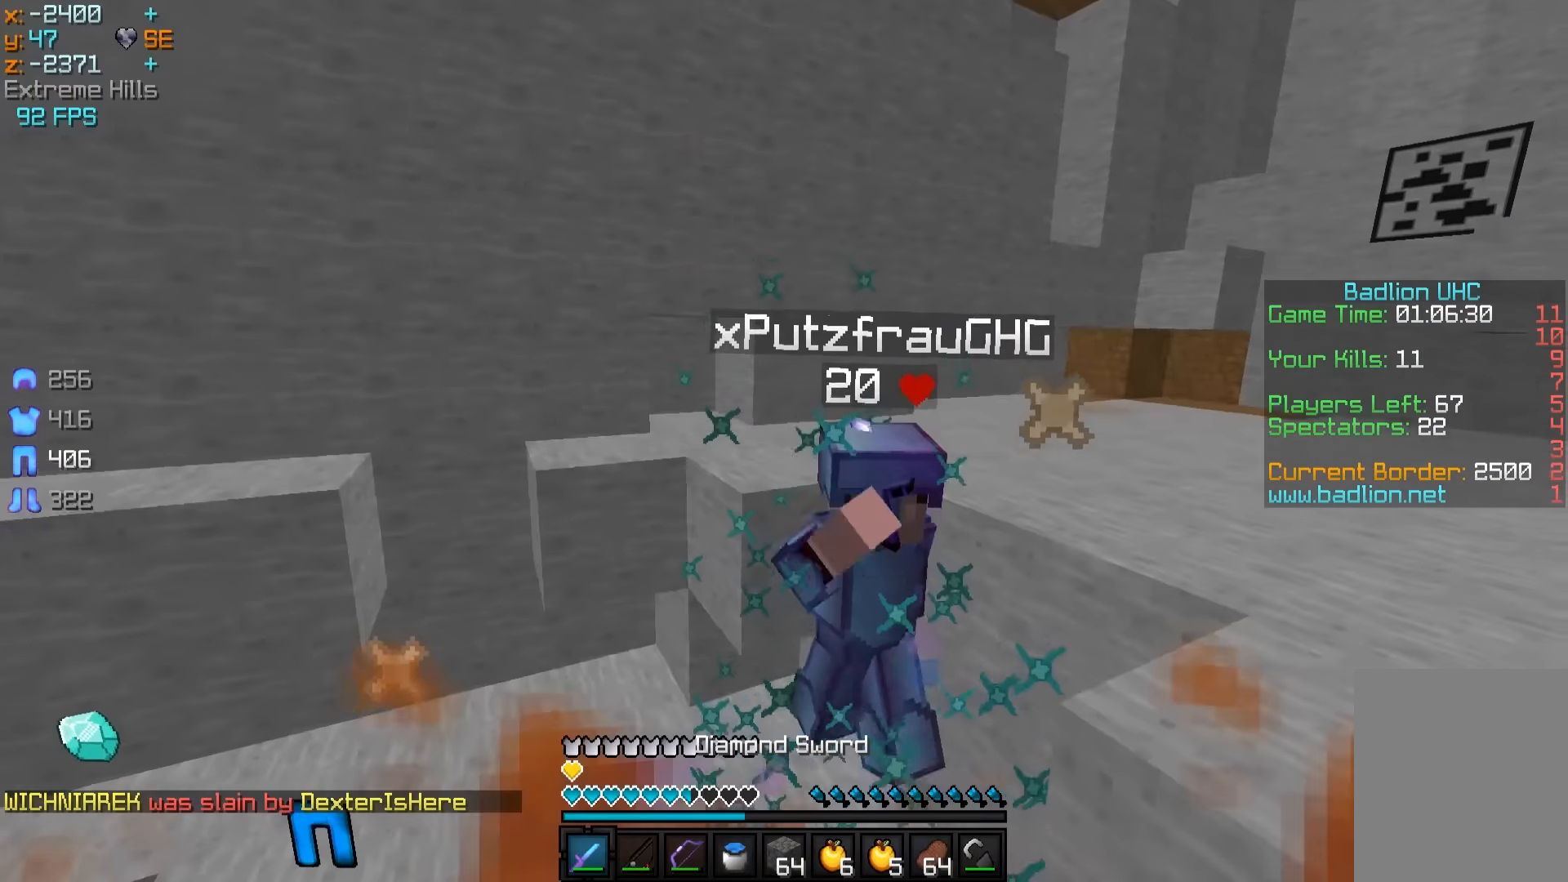
{"keys": ["a", "w"], "mouse": ["left", "right"], "events": [[17, "mouse_left", "up"], [17, "mouse_right", "up"], [50, "mouse_left", "down"], [100, "d", "up"], [100, "mouse_left", "up"], [200, "a", "down"], [200, "mouse_left", "down"], [200, "mouse_right", "down"], [250, "mouse_left", "up"], [250, "mouse_right", "up"], [300, "mouse_left", "down"], [300, "mouse_right", "down"], [350, "mouse_left", "up"], [350, "mouse_right", "up"], [400, "mouse_left", "down"], [400, "mouse_right", "down"]]}
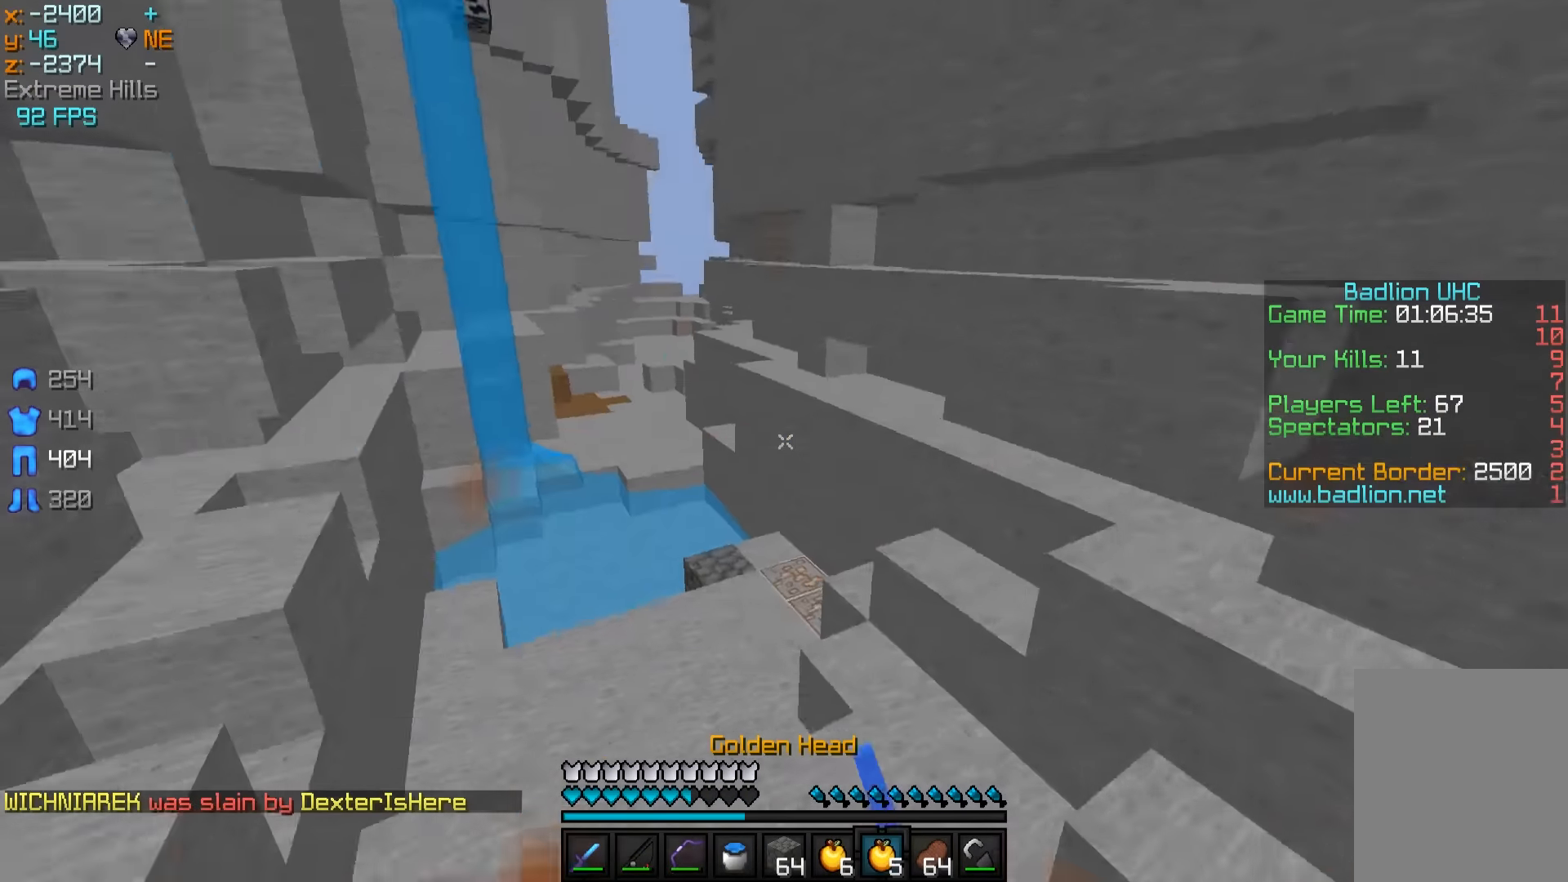
{"keys": ["a", "w"], "mouse": ["left", "right"], "events": []}
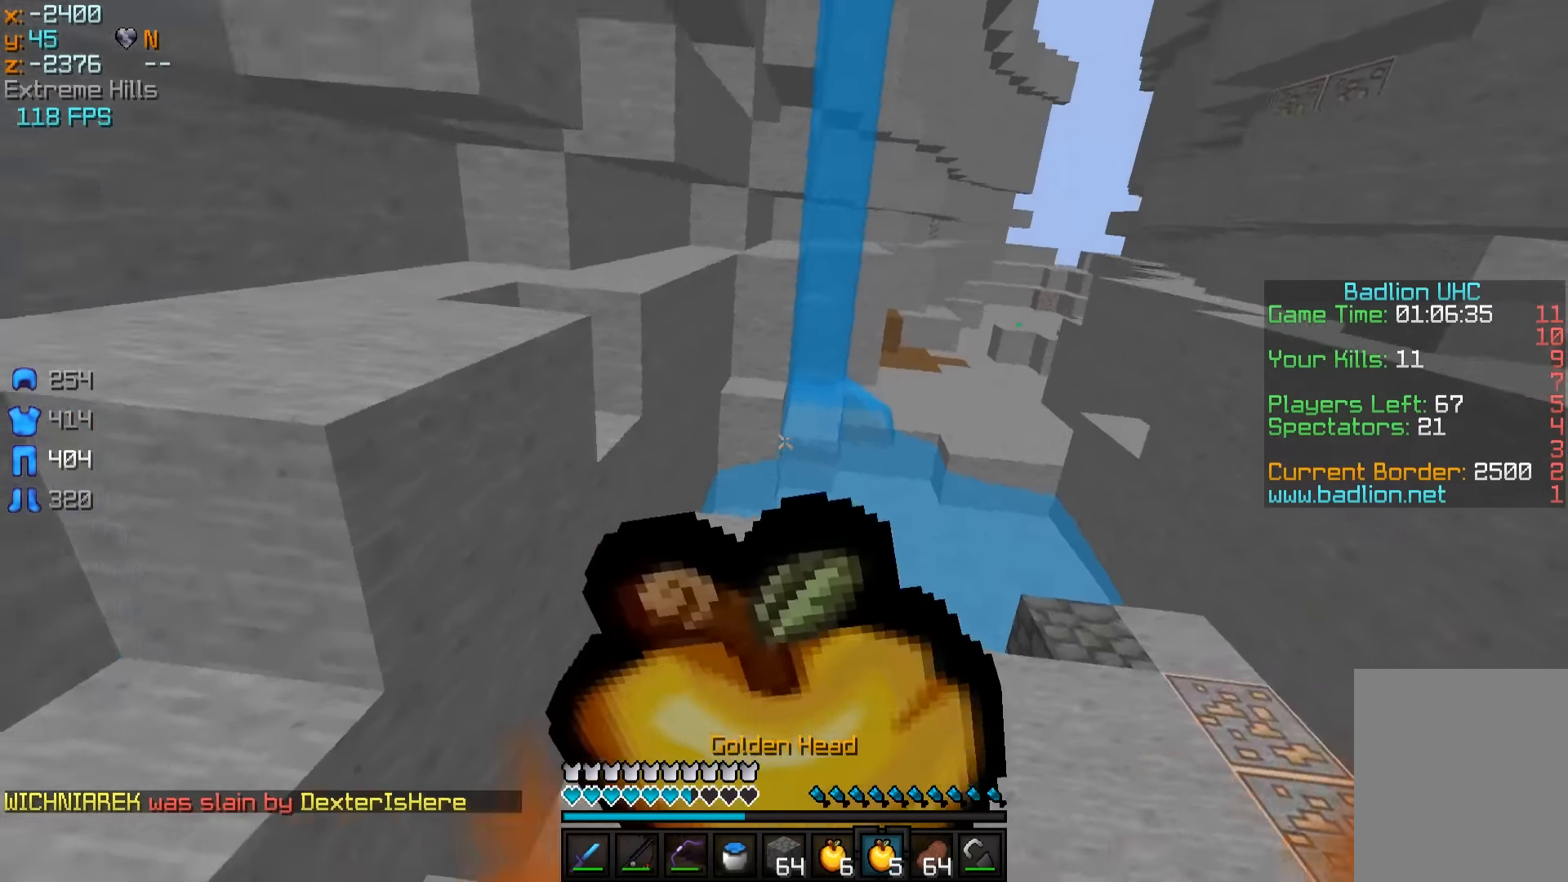
{"keys": ["d", "w"], "mouse": ["left", "right"], "events": [[150, "d", "down"], [150, "w", "up"], [200, "a", "up"], [417, "w", "down"]]}
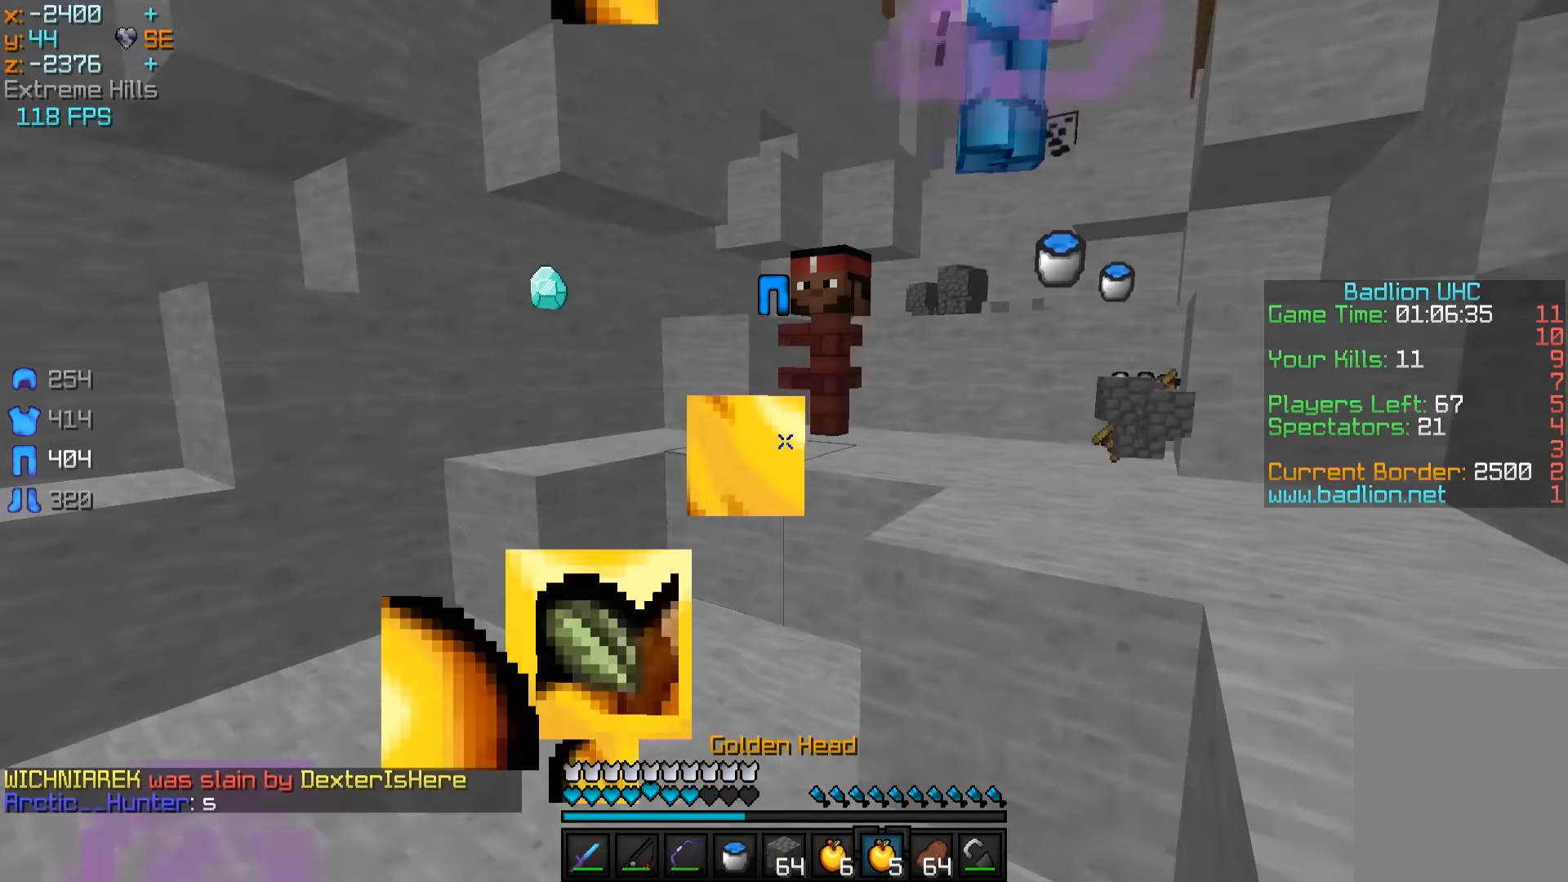
{"keys": ["d", "w"], "mouse": ["right"], "events": [[100, "mouse_left", "up"]]}
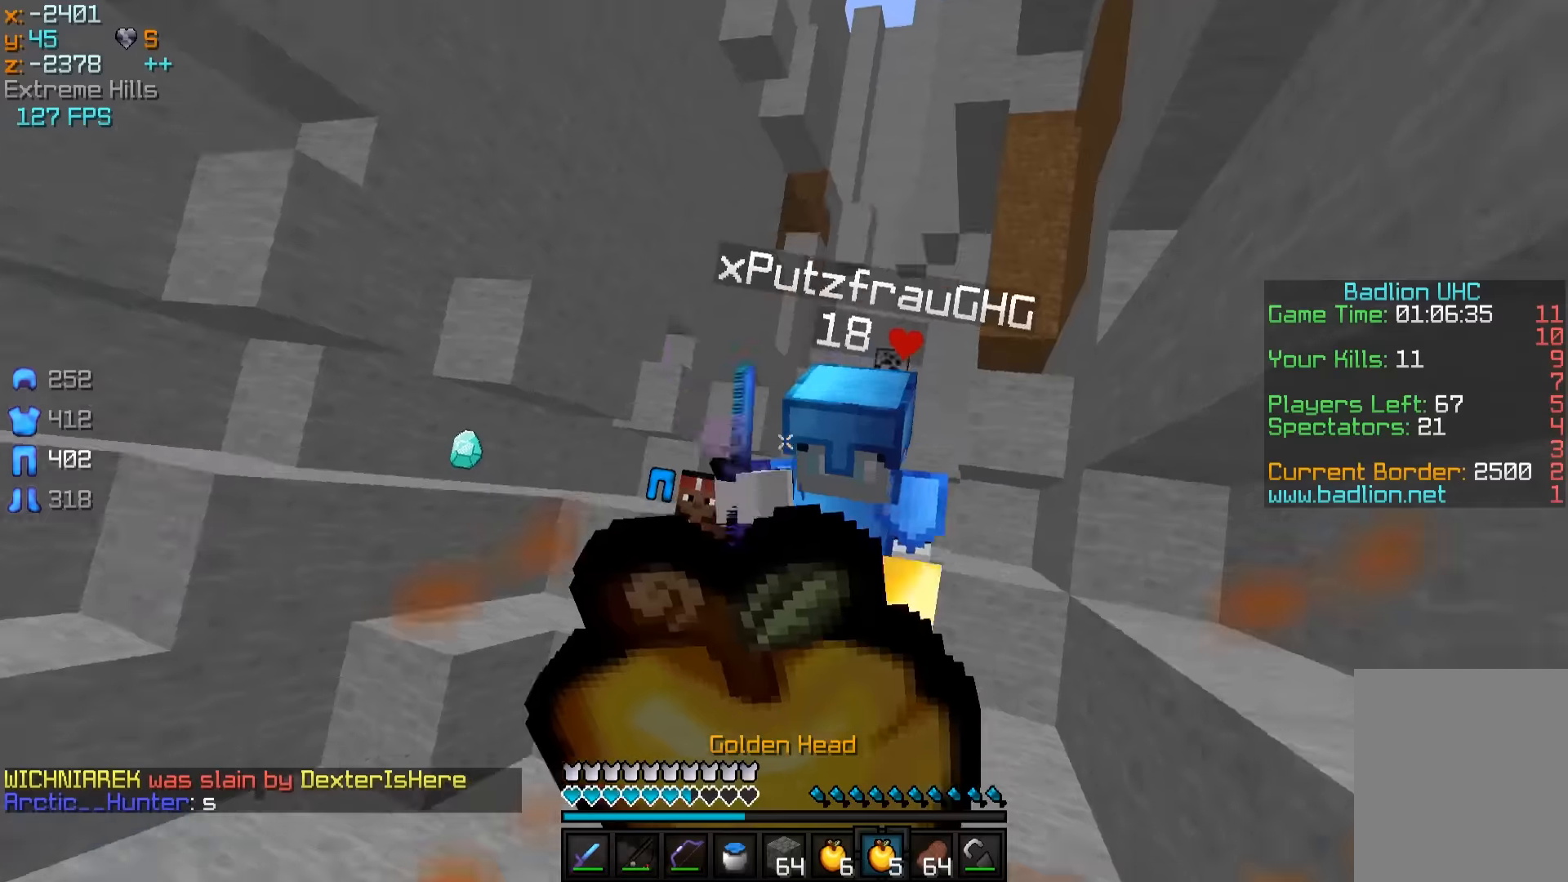
{"keys": ["d", "w"], "mouse": [], "events": [[300, "mouse_left", "down"], [300, "mouse_right", "up"], [350, "mouse_left", "up"], [400, "mouse_left", "down"], [450, "mouse_left", "up"]]}
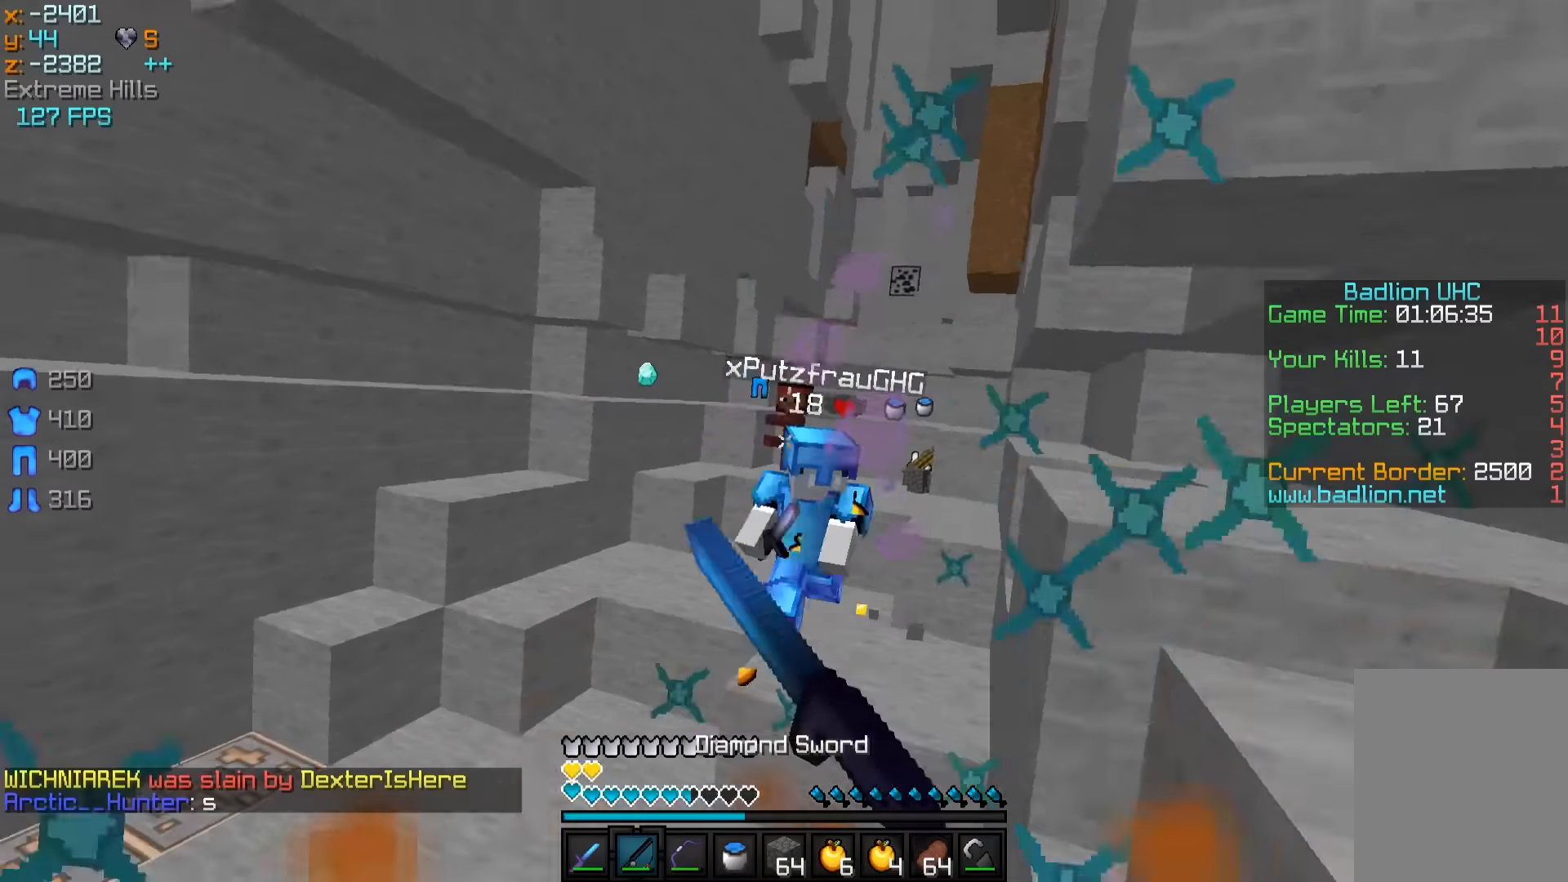
{"keys": ["d", "w"], "mouse": ["right"], "events": [[50, "d", "up"], [50, "mouse_right", "down"], [150, "mouse_right", "up"], [384, "d", "down"], [384, "mouse_right", "down"], [450, "mouse_right", "up"], [500, "mouse_right", "down"]]}
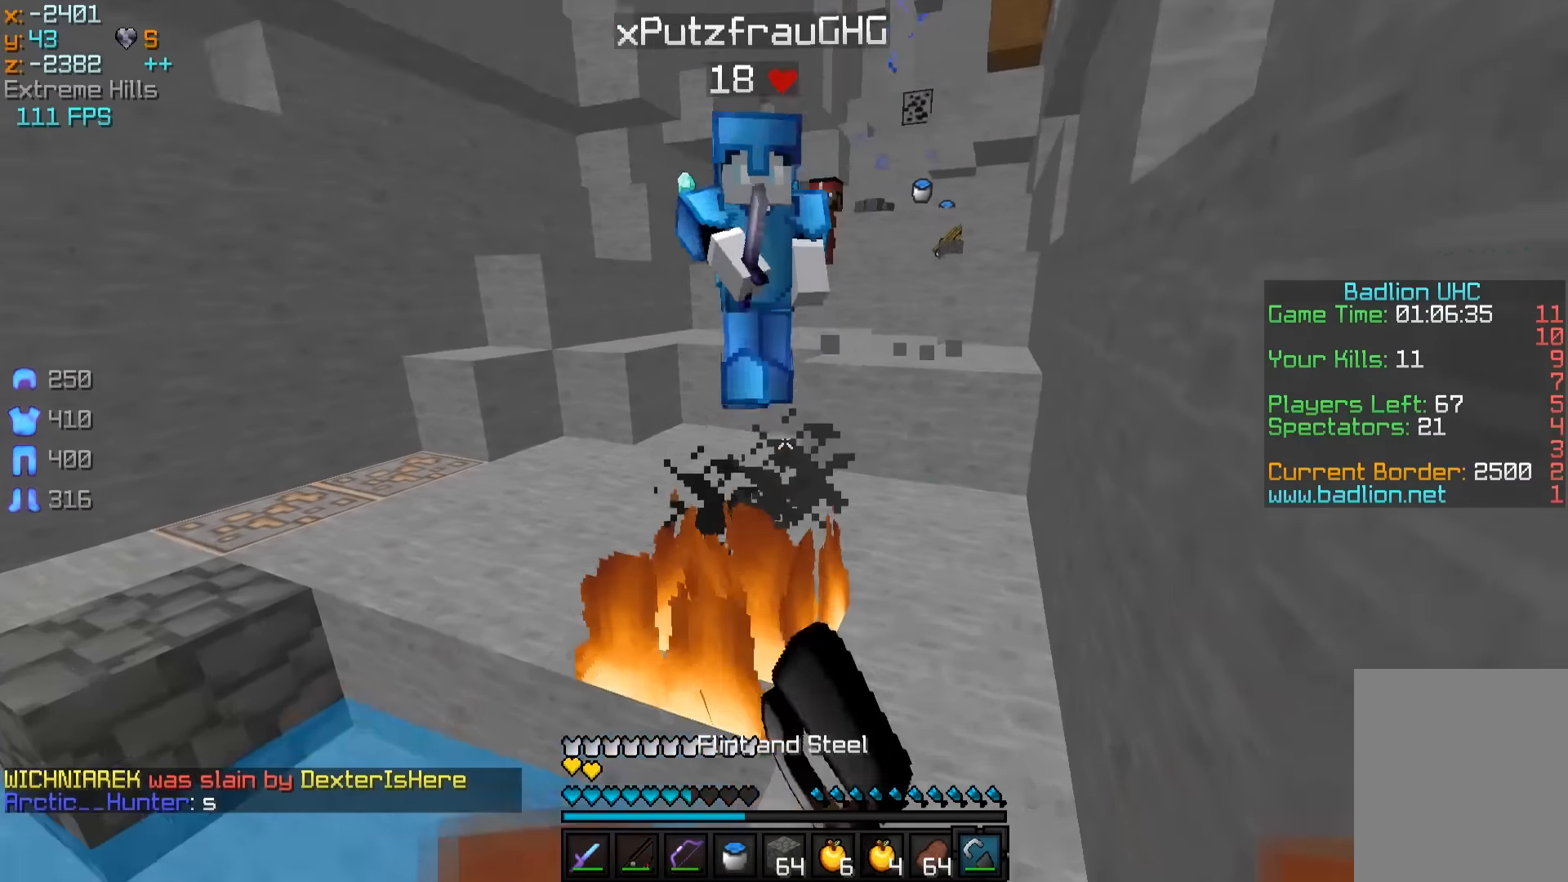
{"keys": ["d", "w"], "mouse": ["right"], "events": [[50, "mouse_left", "down"], [50, "mouse_right", "up"], [100, "mouse_left", "up"], [150, "mouse_left", "down"], [200, "mouse_left", "up"], [250, "mouse_left", "down"], [300, "mouse_left", "up"], [350, "mouse_left", "down"], [350, "mouse_right", "down"], [450, "mouse_left", "up"]]}
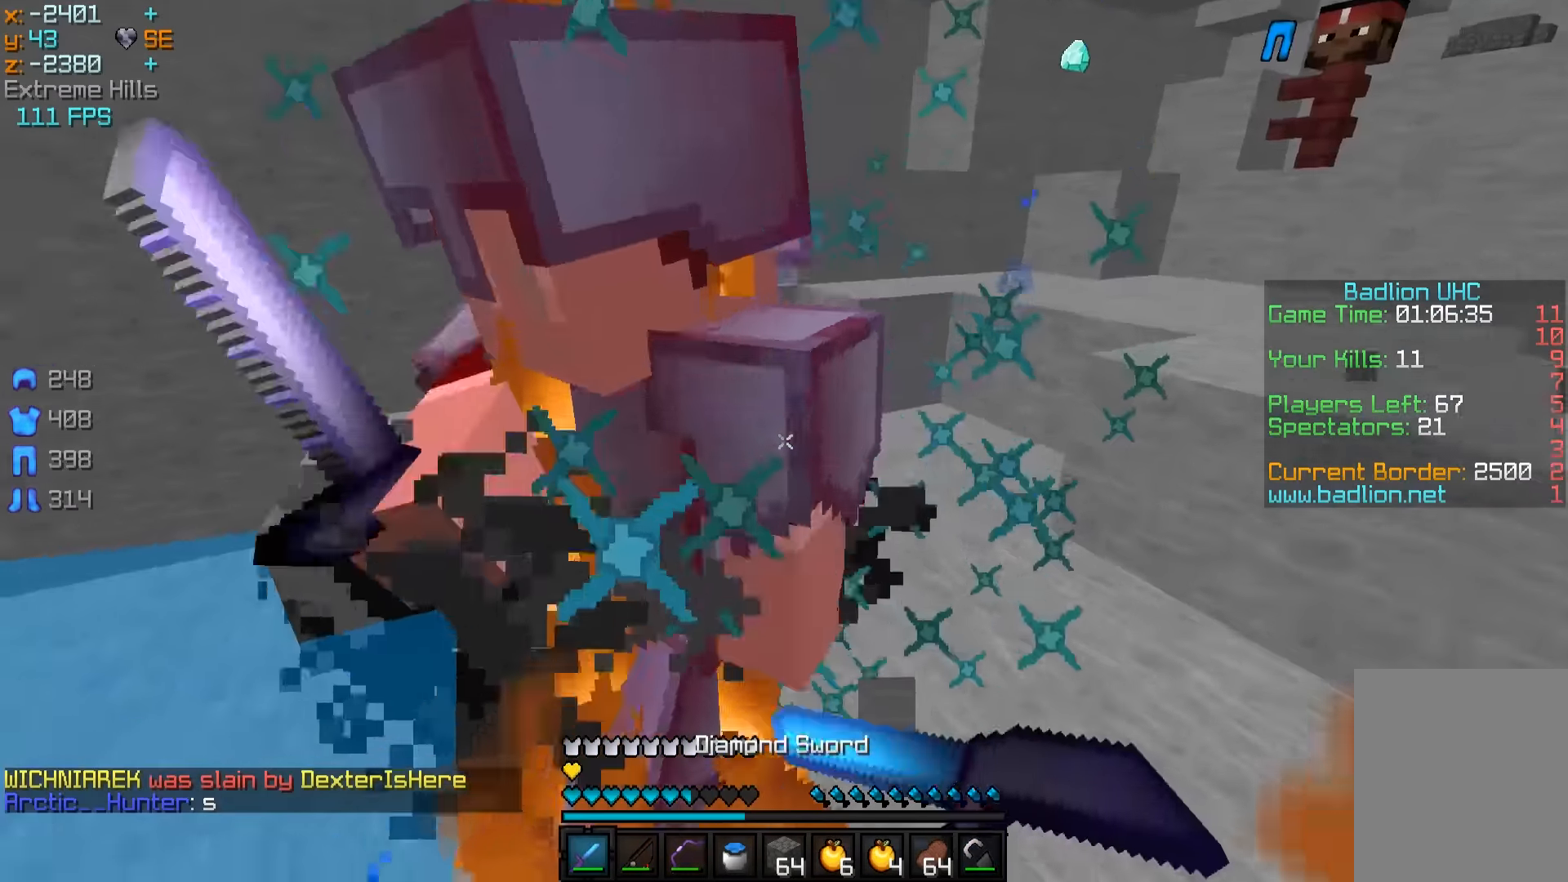
{"keys": ["d"], "mouse": ["left", "right"], "events": [[17, "mouse_left", "down"], [200, "mouse_left", "up"], [200, "mouse_right", "up"], [200, "w", "up"], [250, "mouse_left", "down"], [250, "mouse_right", "down"], [300, "mouse_left", "up"], [300, "mouse_right", "up"], [350, "mouse_left", "down"], [350, "mouse_right", "down"], [400, "mouse_left", "up"], [400, "mouse_right", "up"], [450, "mouse_left", "down"], [450, "mouse_right", "down"]]}
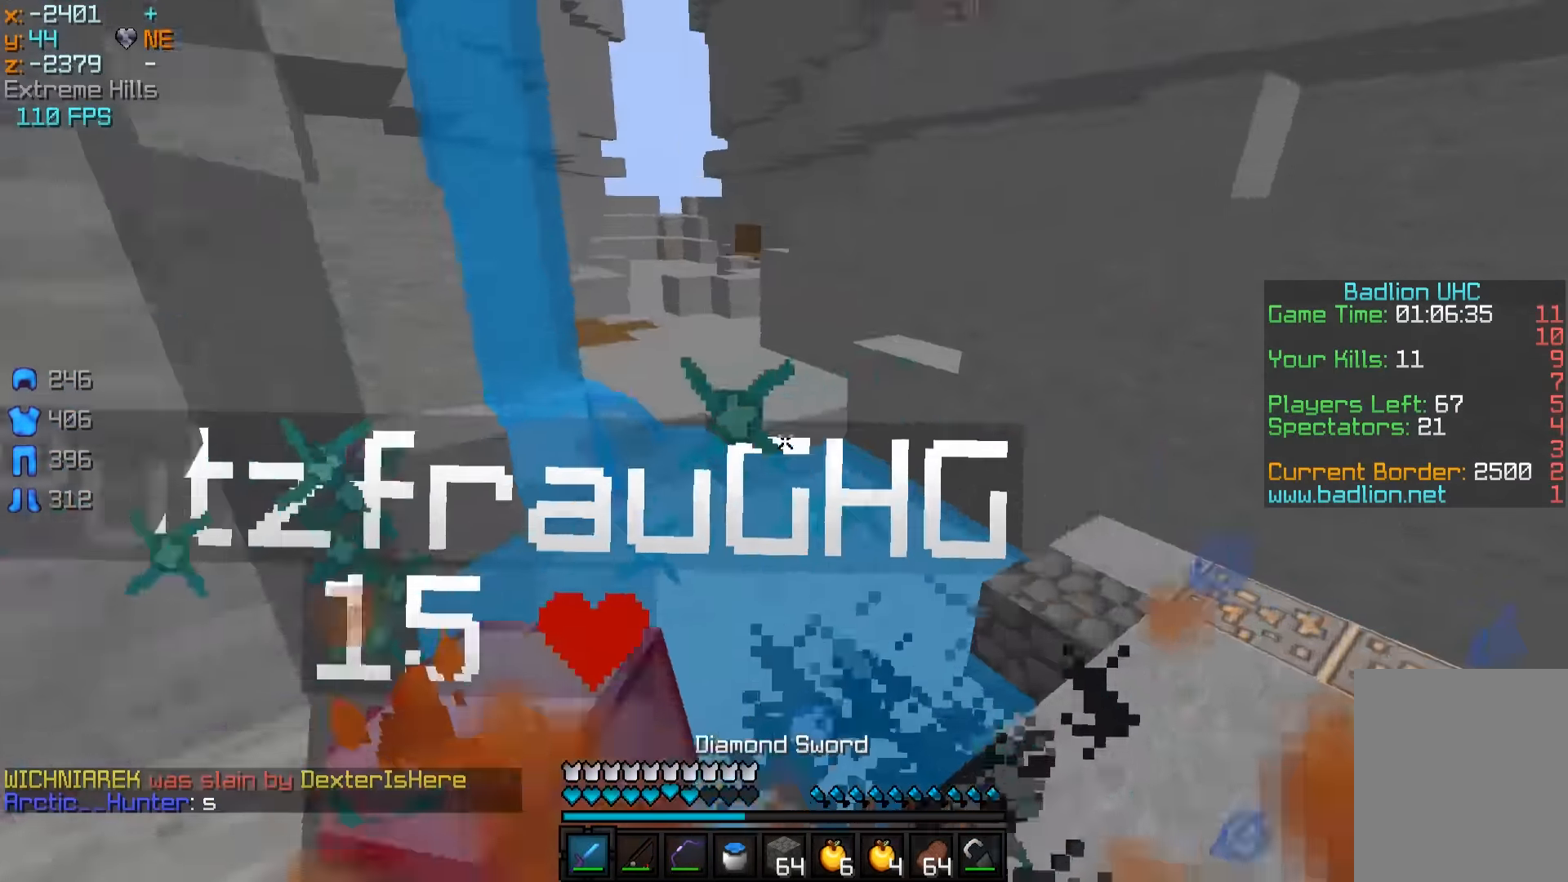
{"keys": ["a", "w"], "mouse": ["left", "right"], "events": [[100, "a", "down"], [167, "d", "up"], [250, "mouse_left", "up"], [250, "mouse_right", "up"], [250, "w", "down"], [284, "mouse_left", "down"], [300, "mouse_right", "down"], [350, "mouse_left", "up"], [350, "mouse_right", "up"], [400, "mouse_left", "down"], [400, "mouse_right", "down"], [450, "mouse_left", "up"], [450, "mouse_right", "up"], [500, "mouse_left", "down"], [500, "mouse_right", "down"]]}
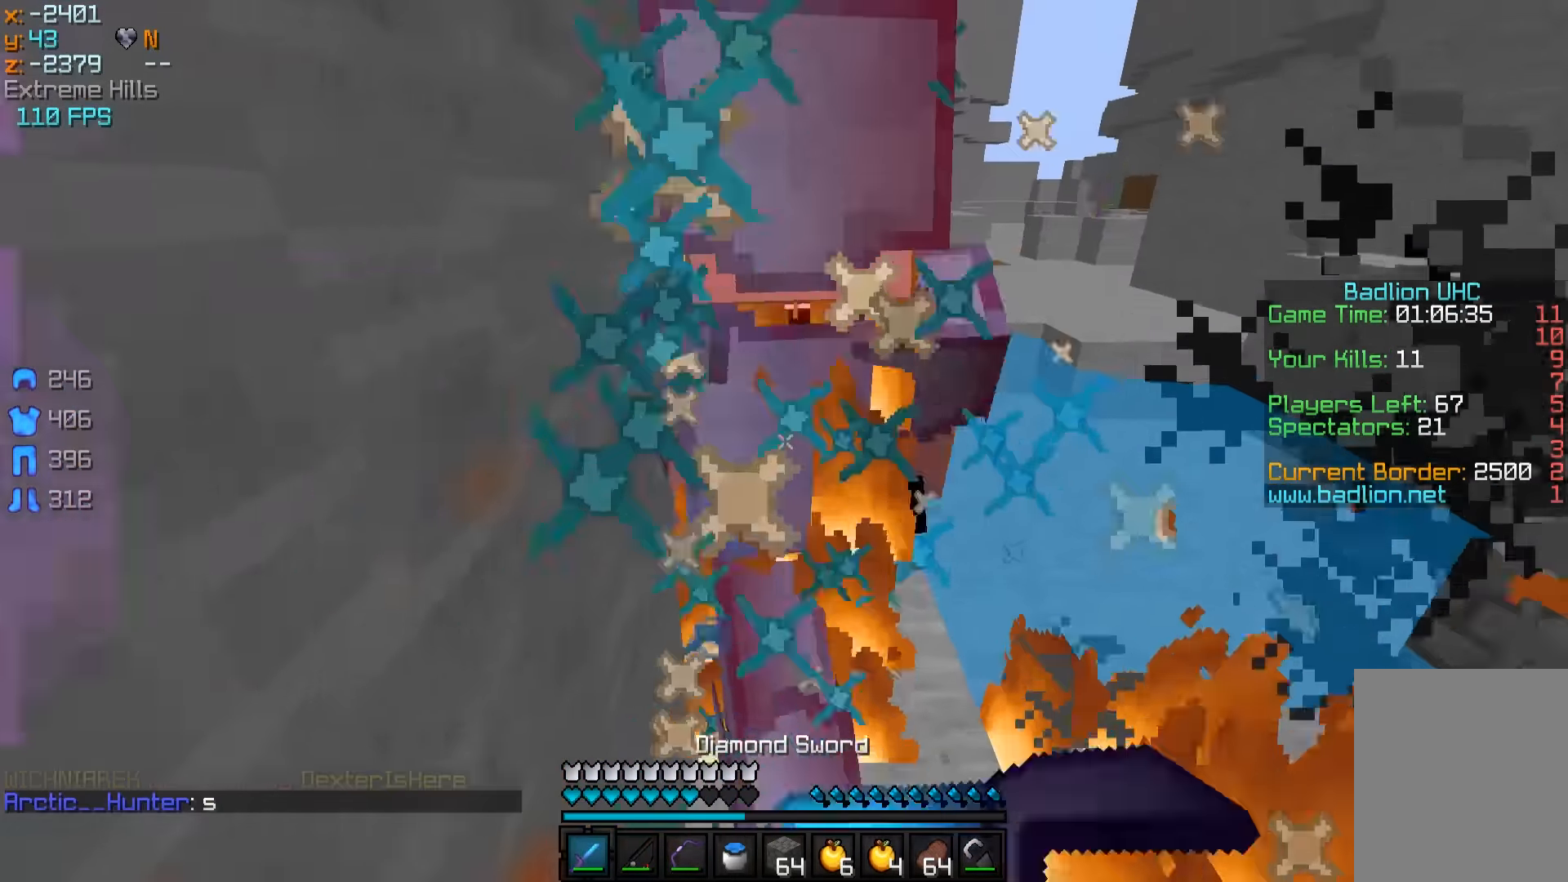
{"keys": ["a", "w"], "mouse": []}
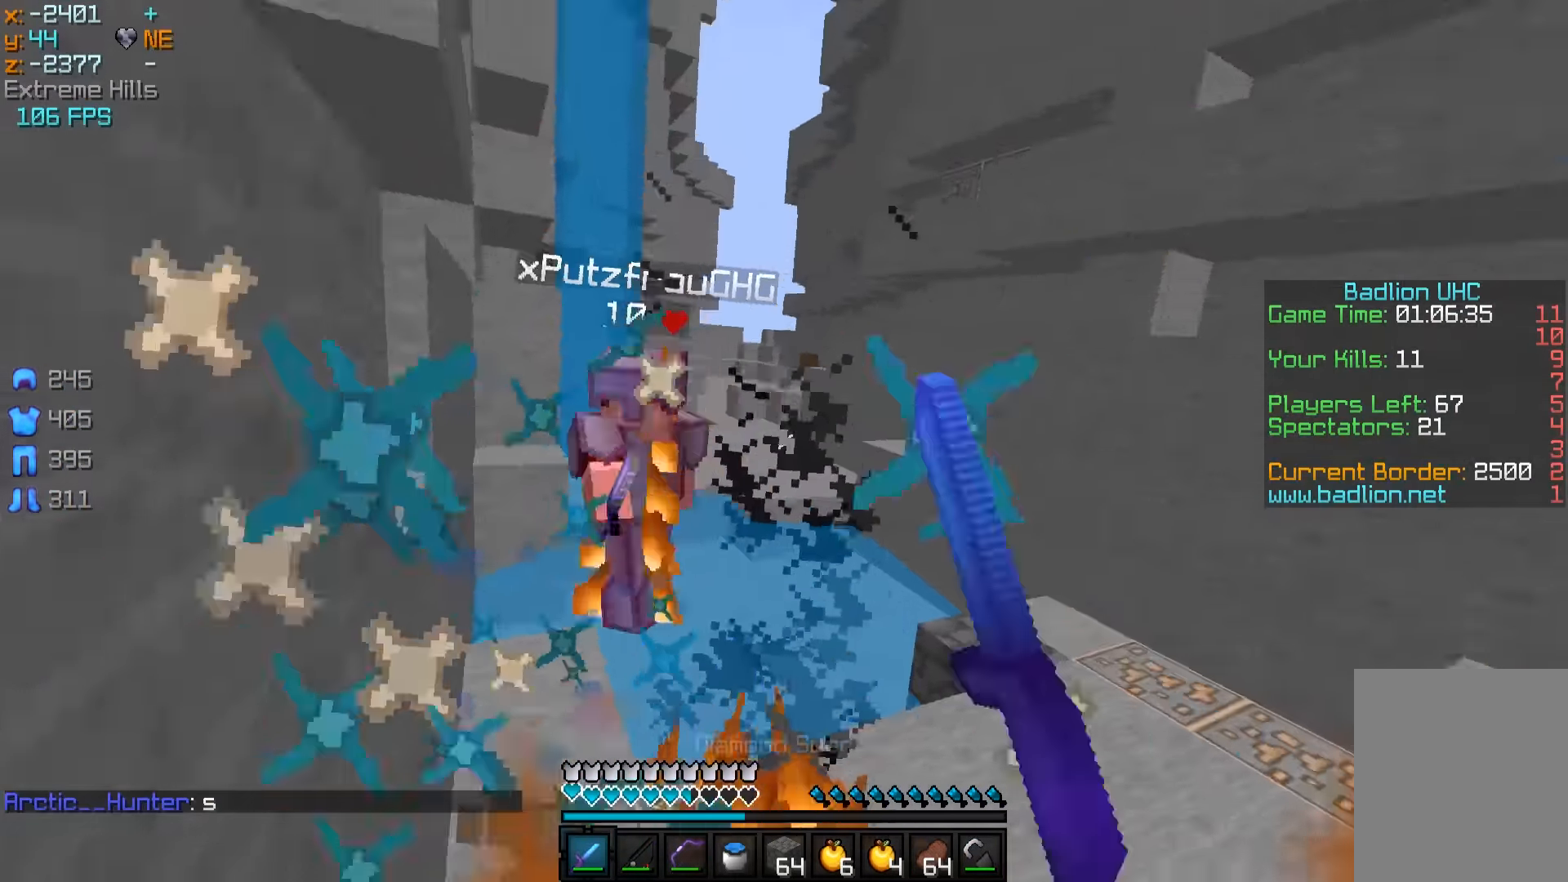
{"keys": ["w"], "mouse": ["right"], "events": [[50, "mouse_left", "down"], [100, "mouse_left", "up"], [200, "mouse_left", "down"], [250, "a", "up"], [250, "mouse_left", "up"], [300, "mouse_left", "down"], [350, "mouse_left", "up"], [450, "mouse_right", "down"]]}
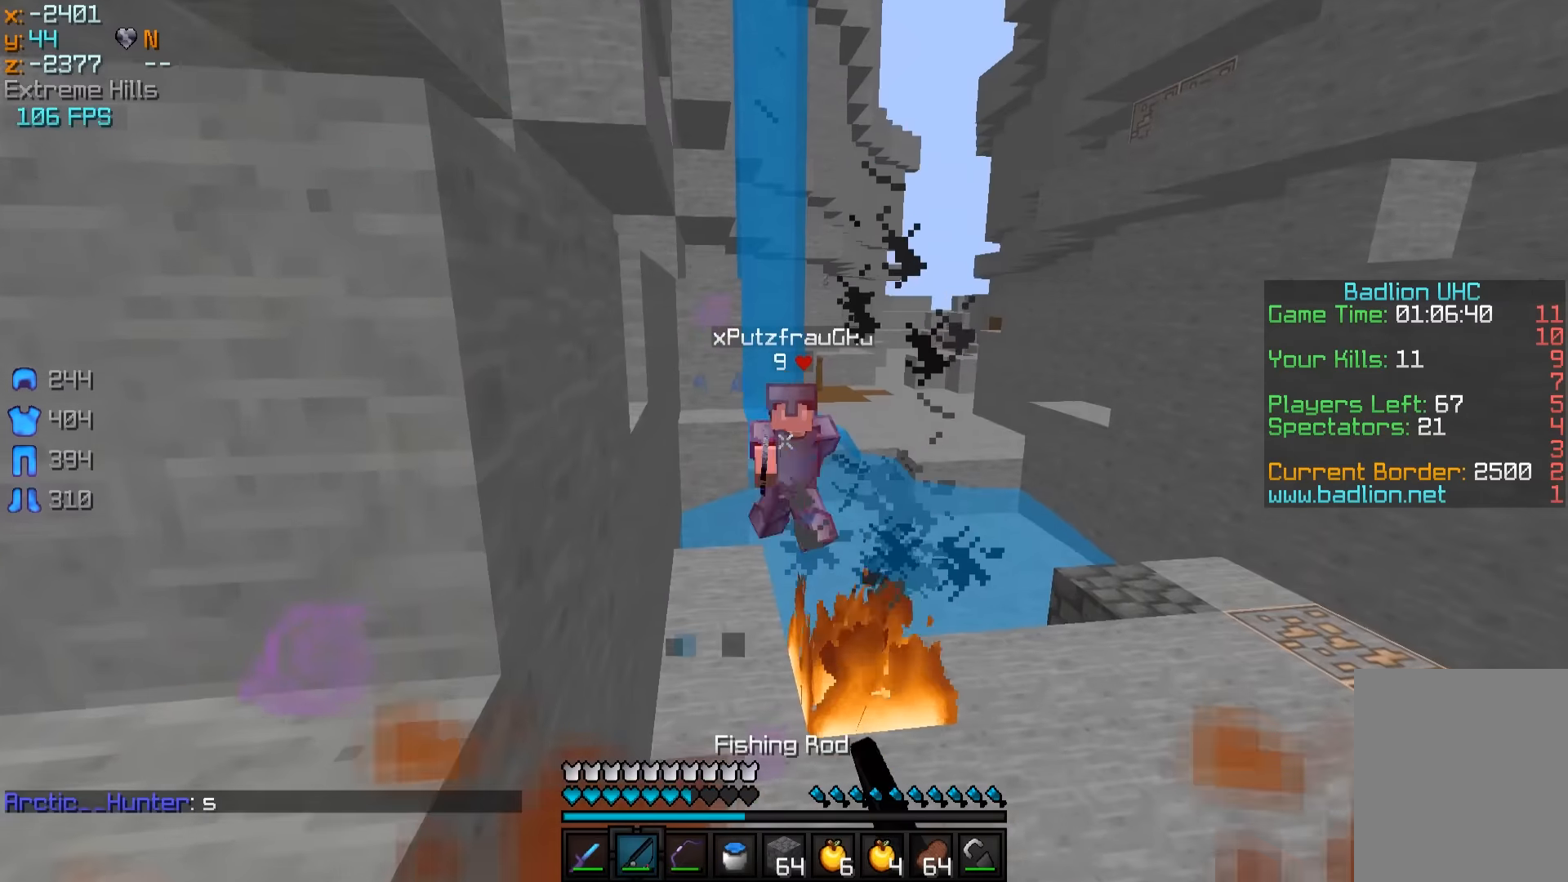
{"keys": ["w"], "mouse": [], "events": [[50, "mouse_right", "up"], [400, "a", "down"], [500, "a", "up"]]}
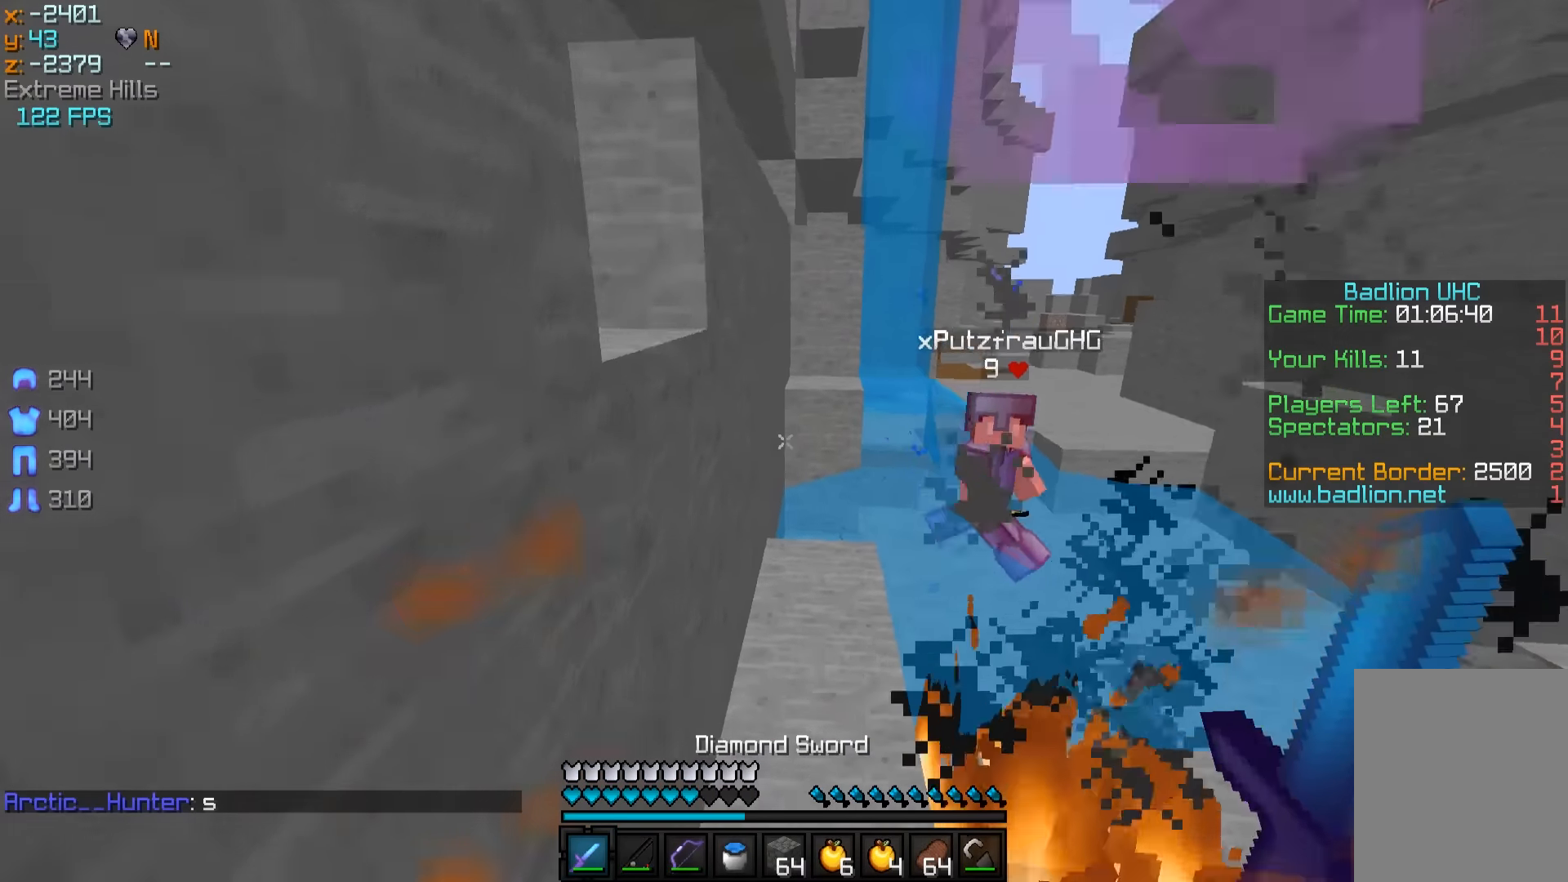
{"keys": ["w"], "mouse": [], "events": []}
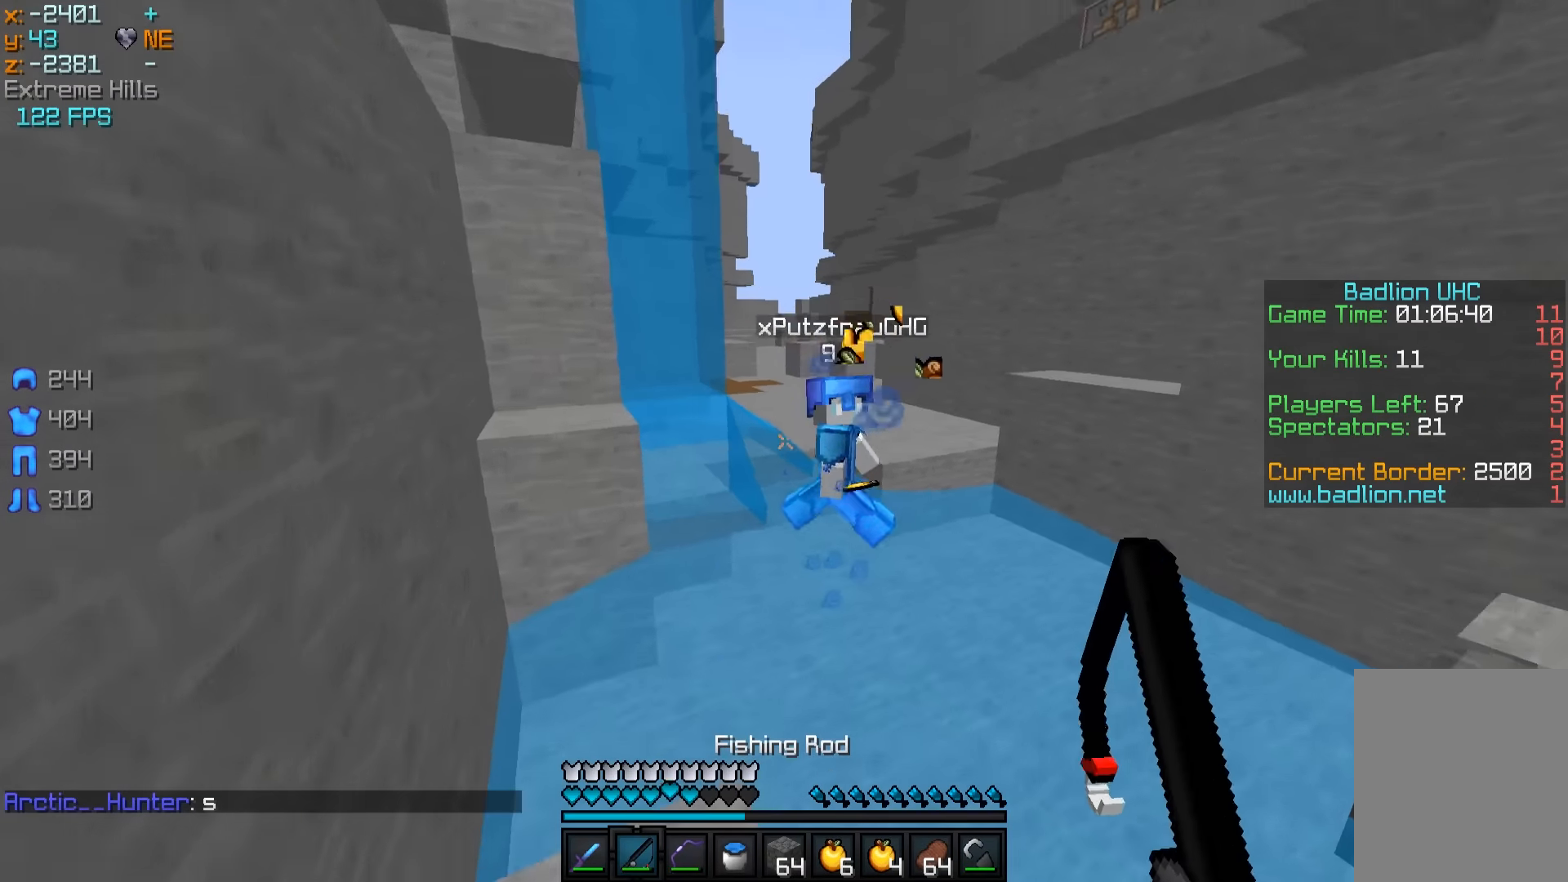
{"keys": ["w"], "mouse": ["left"], "events": [[150, "mouse_right", "down"], [250, "mouse_right", "up"], [300, "mouse_left", "down"], [350, "mouse_left", "up"], [400, "mouse_left", "down"], [450, "mouse_left", "up"], [500, "mouse_left", "down"]]}
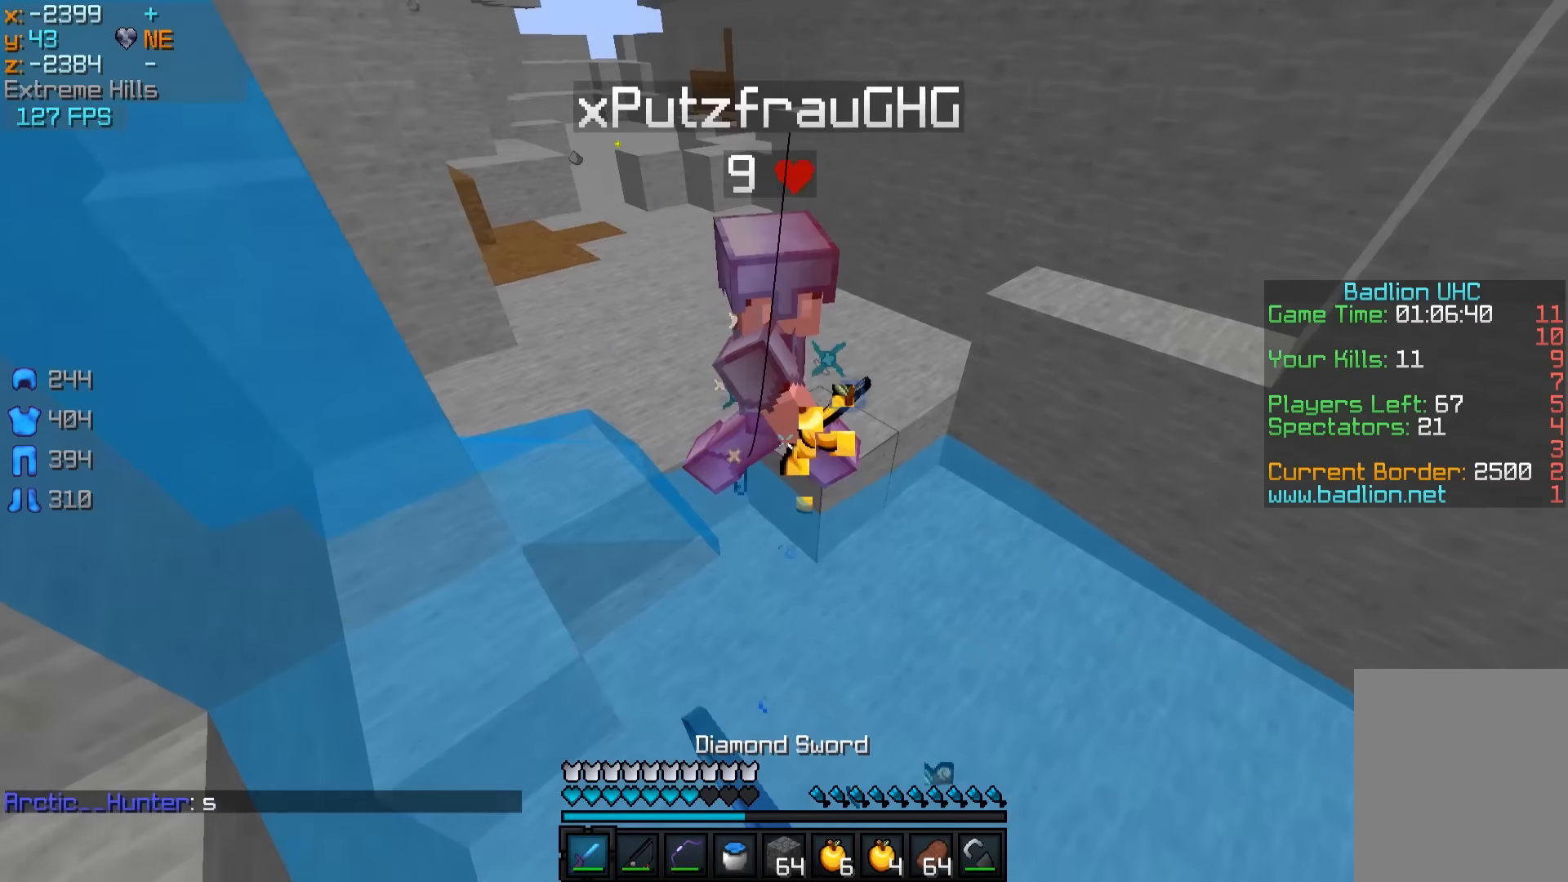
{"keys": ["a", "w"], "mouse": [], "events": [[50, "mouse_left", "up"], [100, "mouse_left", "down"], [150, "d", "down"], [150, "mouse_left", "up"], [200, "mouse_left", "down"], [250, "mouse_left", "up"], [300, "mouse_left", "down"], [350, "d", "up"], [350, "mouse_left", "up"], [400, "a", "down"], [400, "mouse_left", "down"], [500, "mouse_left", "up"]]}
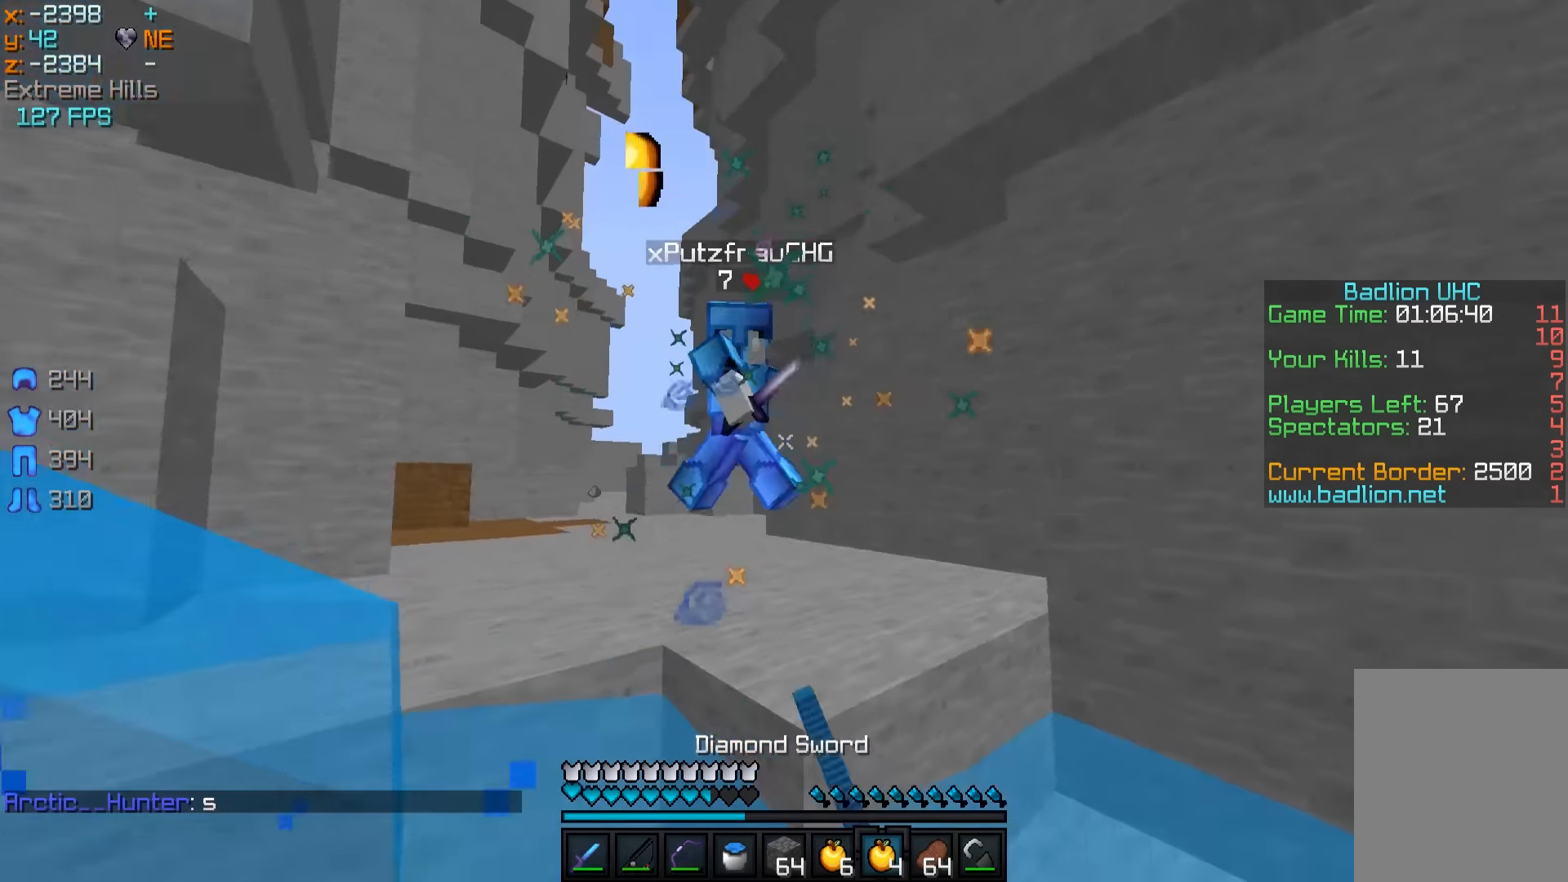
{"keys": ["d"], "mouse": ["left", "right"], "events": [[50, "mouse_left", "down"], [100, "mouse_right", "down"], [100, "w", "up"], [316, "a", "up"], [316, "w", "down"], [400, "d", "down"], [466, "w", "up"]]}
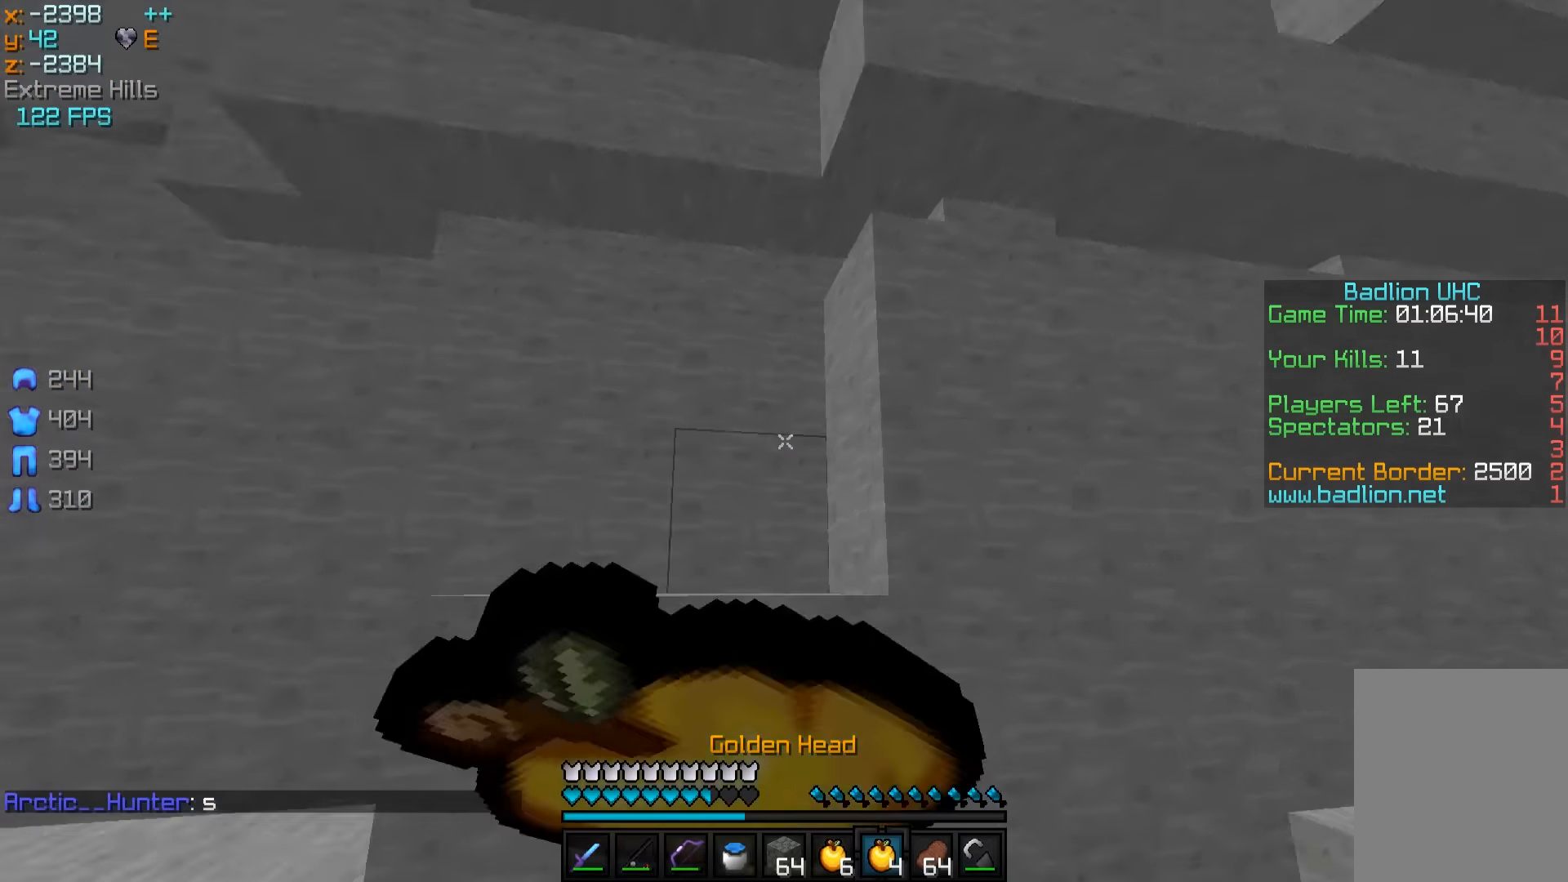
{"keys": ["d", "s"], "mouse": ["right"], "events": [[100, "s", "down"], [266, "mouse_left", "up"]]}
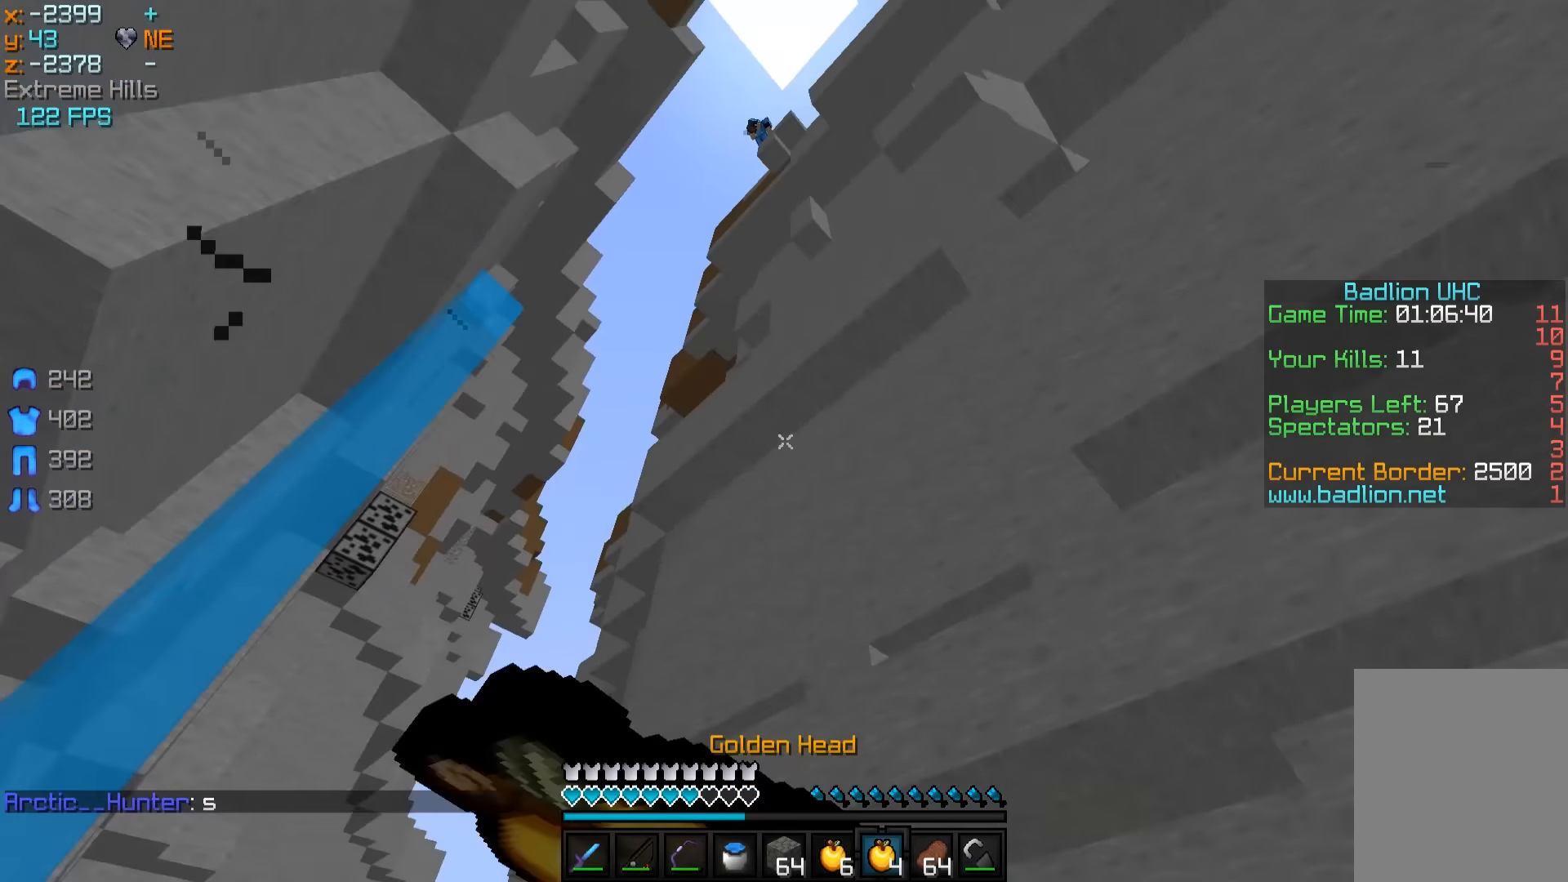
{"keys": ["d", "s"], "mouse": ["right"], "events": []}
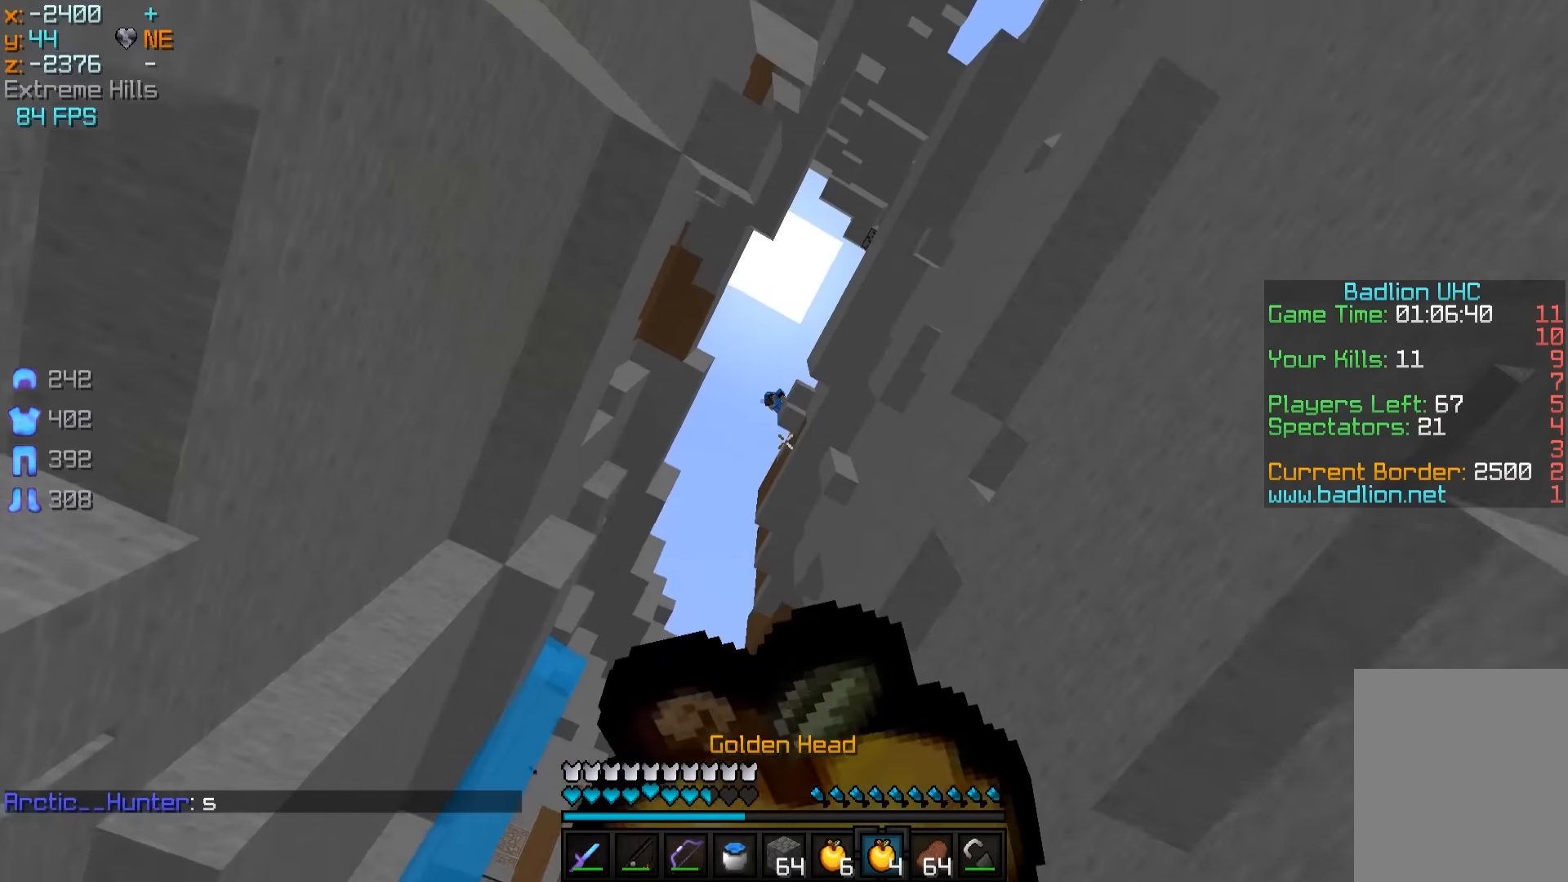
{"keys": ["s"], "mouse": [], "events": [[117, "mouse_right", "up"], [300, "mouse_right", "down"], [350, "mouse_right", "up"], [400, "d", "up"]]}
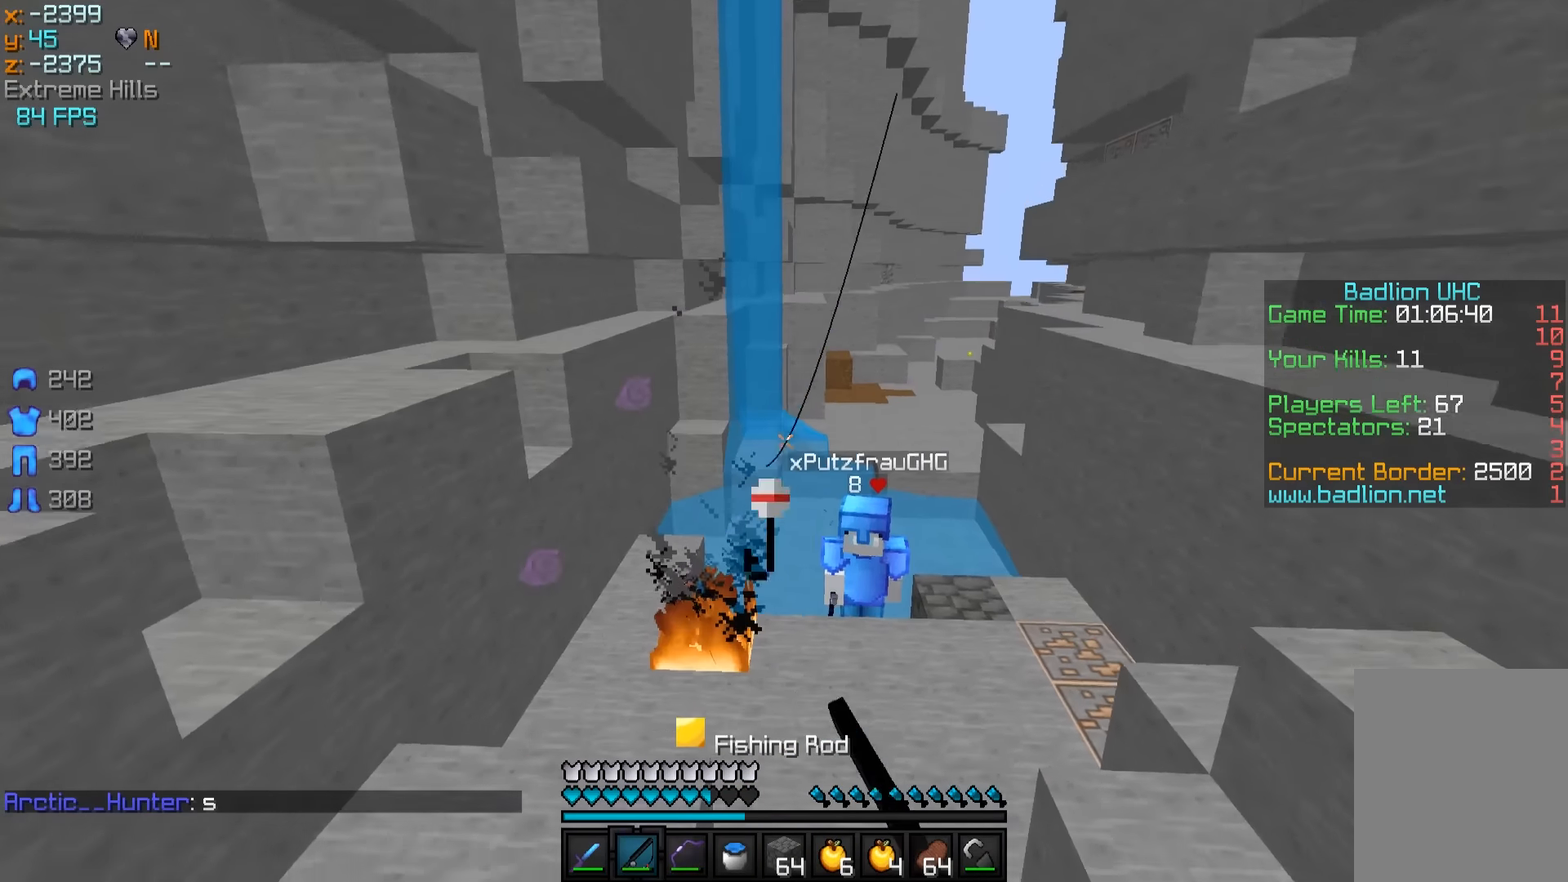
{"keys": ["s"], "mouse": [], "events": [[200, "mouse_right", "down"], [250, "mouse_right", "up"], [300, "a", "down"], [300, "mouse_right", "down"], [350, "mouse_right", "up"], [450, "a", "up"]]}
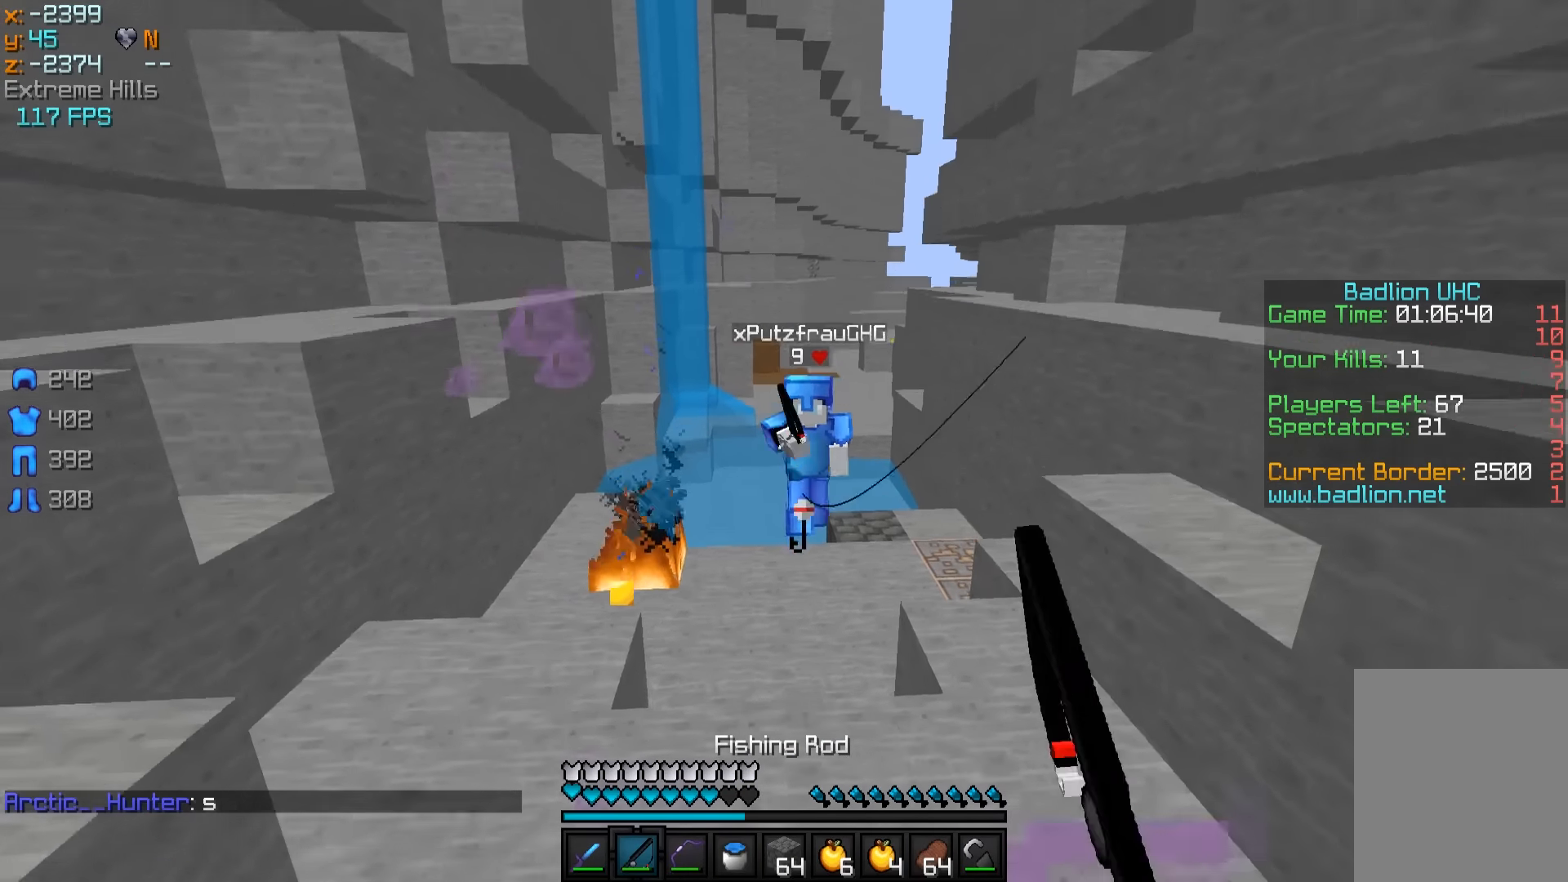
{"keys": ["s"], "mouse": [], "events": [[150, "mouse_right", "down"], [200, "mouse_right", "up"], [250, "mouse_right", "down"], [300, "mouse_right", "up"]]}
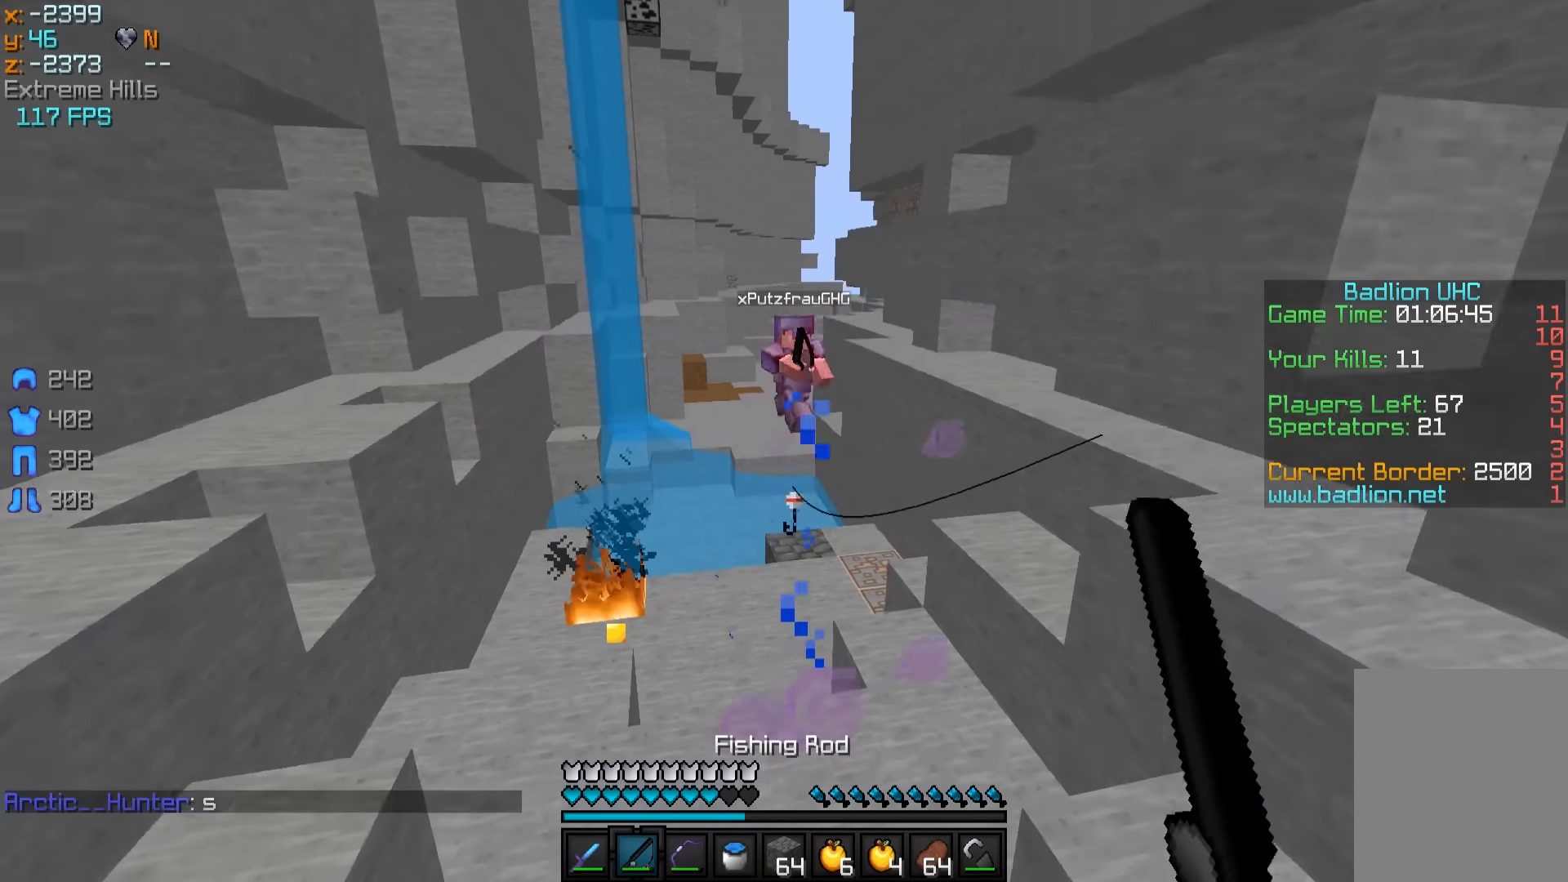
{"keys": ["d", "w"], "mouse": [], "events": [[217, "mouse_right", "down"], [300, "d", "down"], [300, "mouse_right", "up"], [300, "s", "up"], [400, "w", "down"]]}